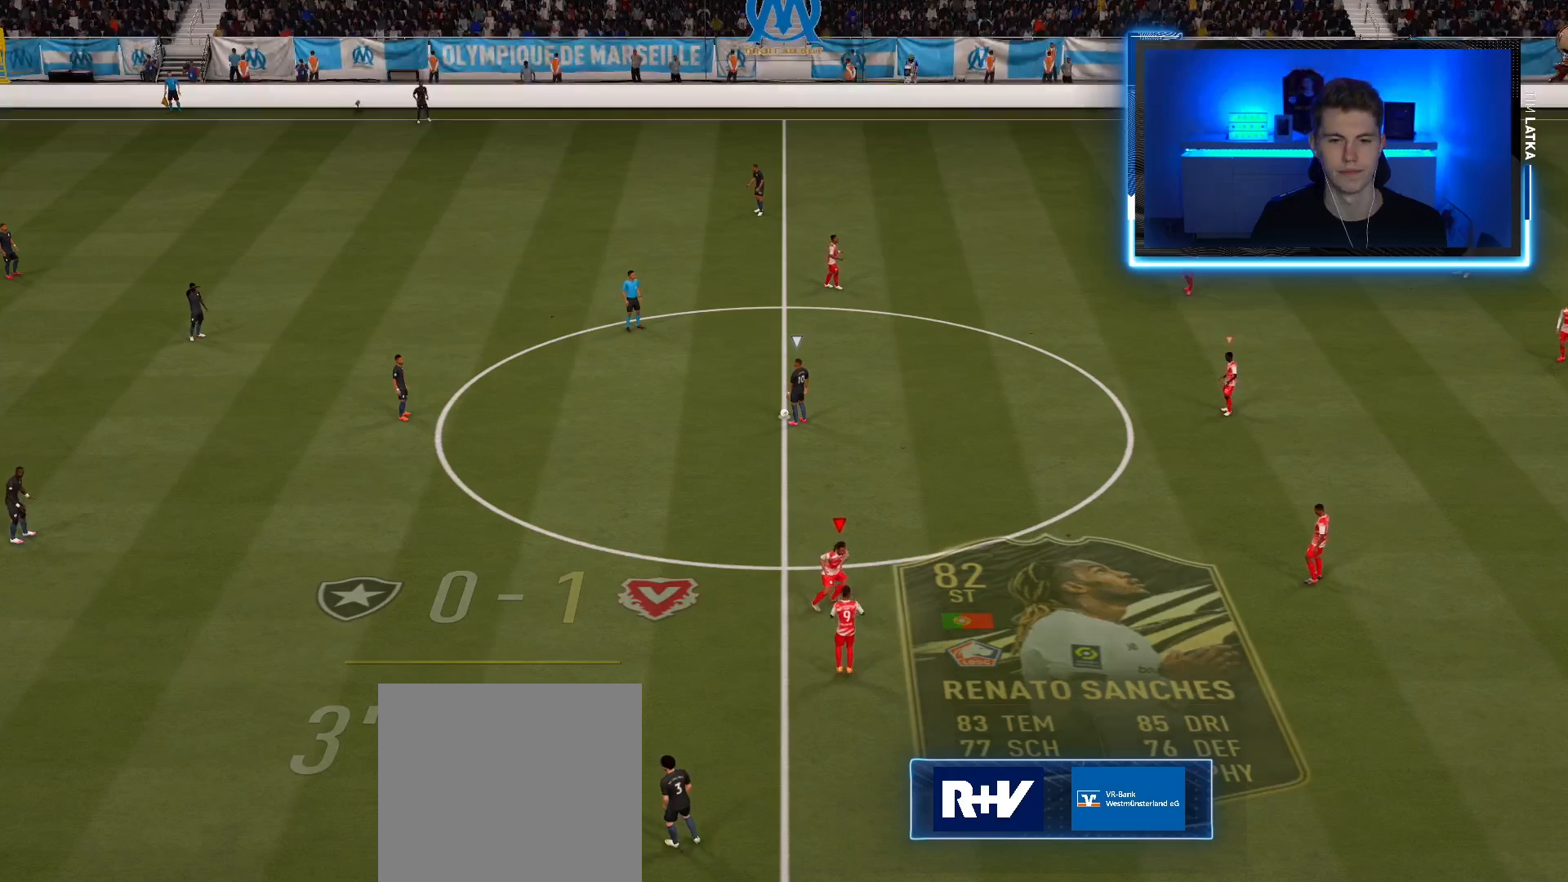
Gameplay with a controller (PlayStation layout); each line is a JSON object with the inputs held at the frame after it. "events" lists button and stick changes between this image and that frame as [ms after this image, input, new state], when the widget could be followed in between.
{"buttons": [], "left_stick": "up", "right_stick": "center", "events": [[450, "left_stick", "up"]]}
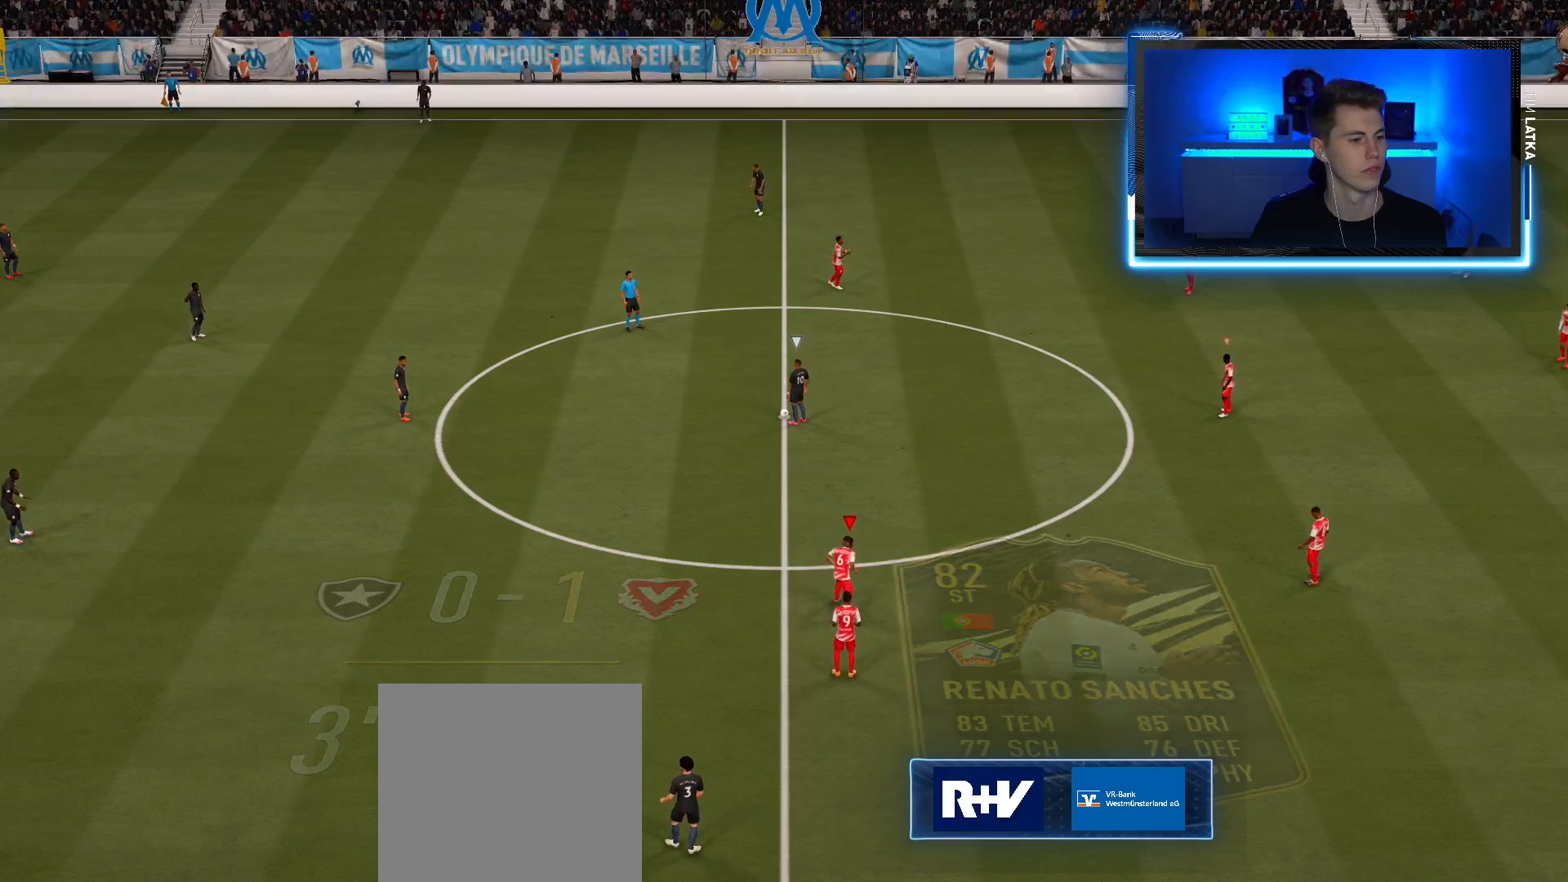
{"buttons": [], "left_stick": "up", "right_stick": "center", "events": []}
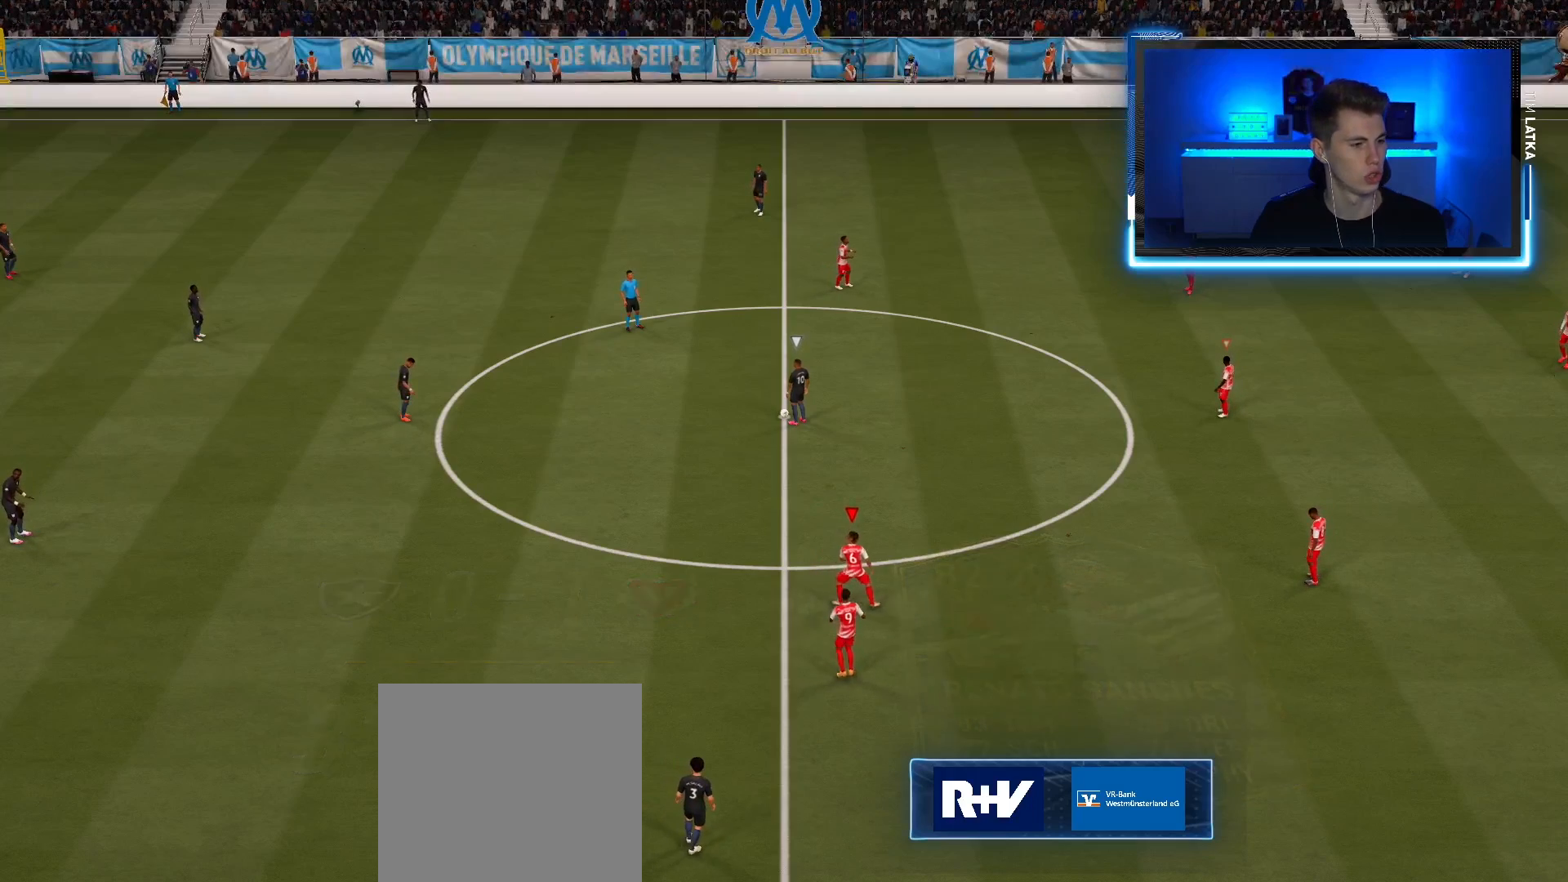
{"buttons": [], "left_stick": "down-left", "right_stick": "center", "events": [[100, "left_stick", "up-right"], [283, "right_stick", "up"], [333, "left_stick", "down"], [484, "left_stick", "down-left"], [500, "right_stick", "center"]]}
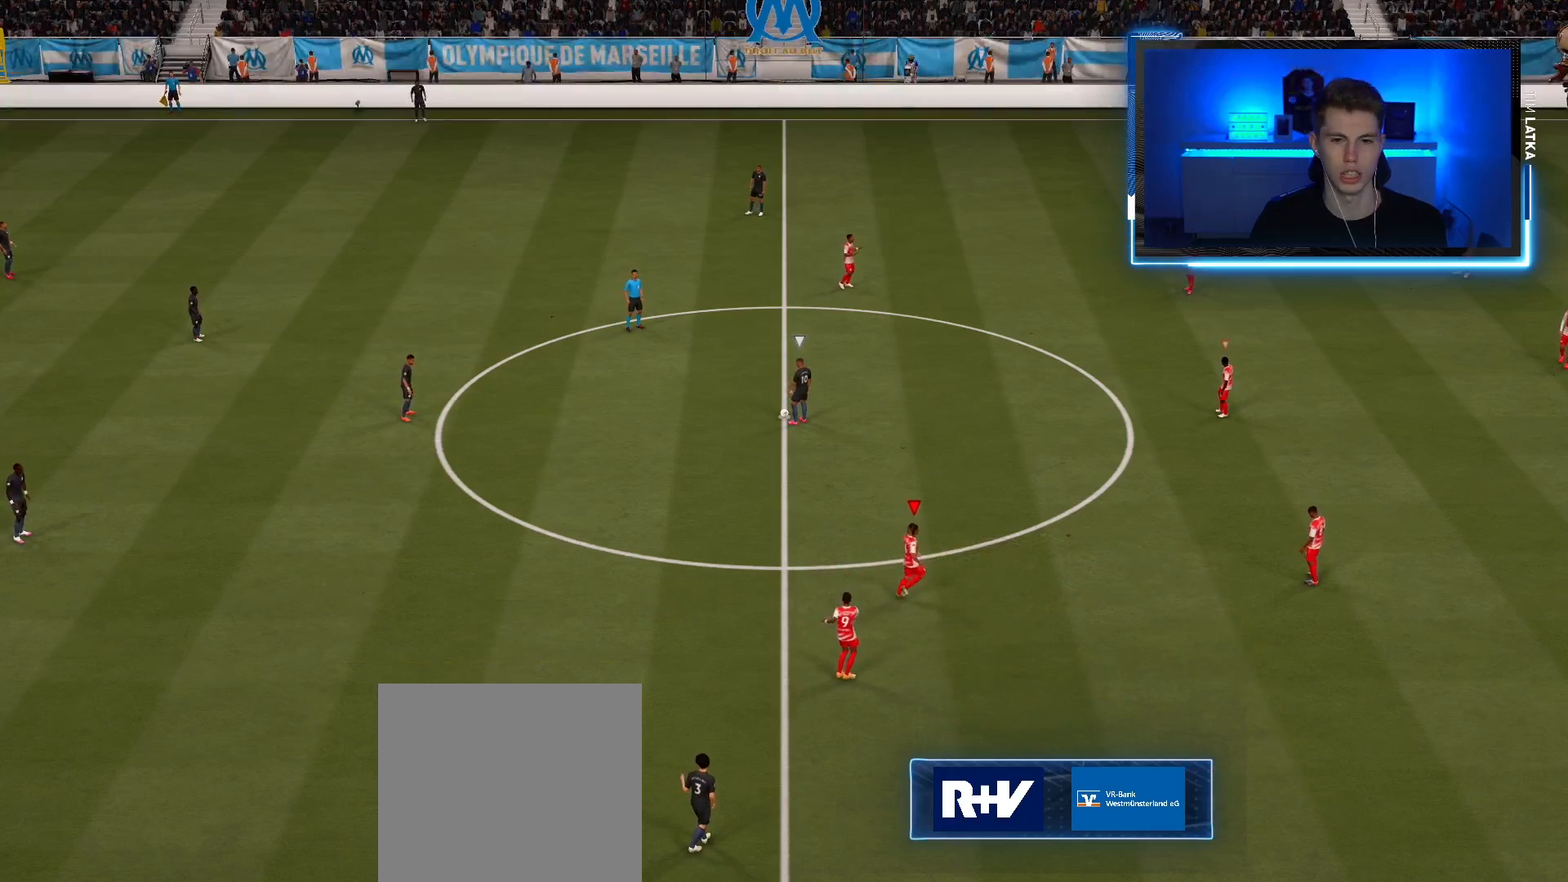
{"buttons": [], "left_stick": "left", "right_stick": "center", "events": [[217, "left_stick", "left"], [267, "right_stick", "down-left"], [467, "right_stick", "center"]]}
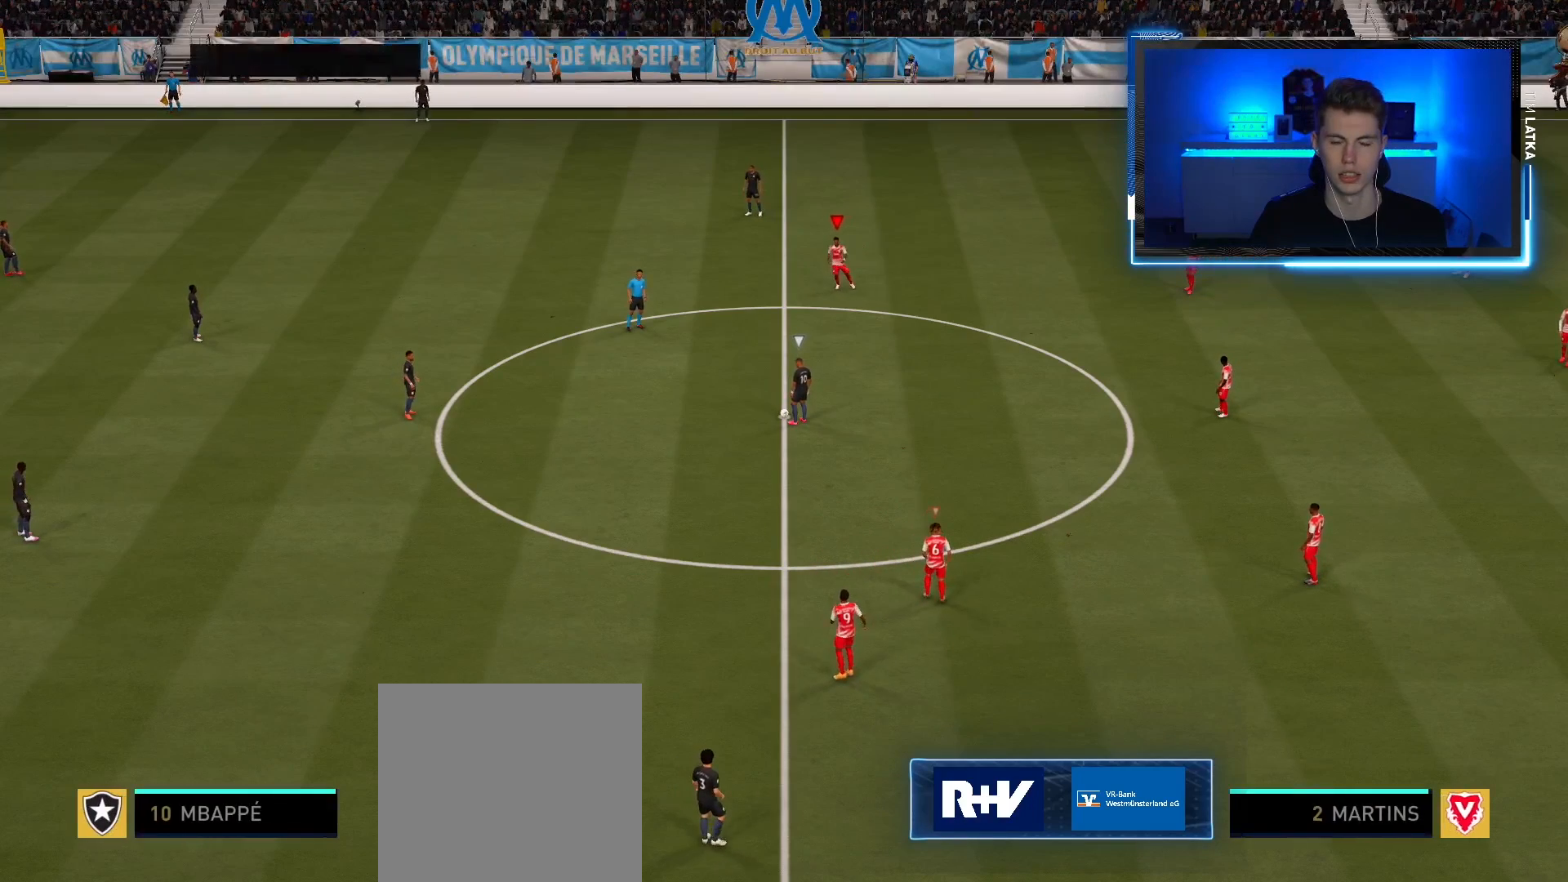
{"buttons": [], "left_stick": "left", "right_stick": "down-left", "events": [[83, "R2", "down"], [367, "R2", "up"], [467, "right_stick", "down-left"]]}
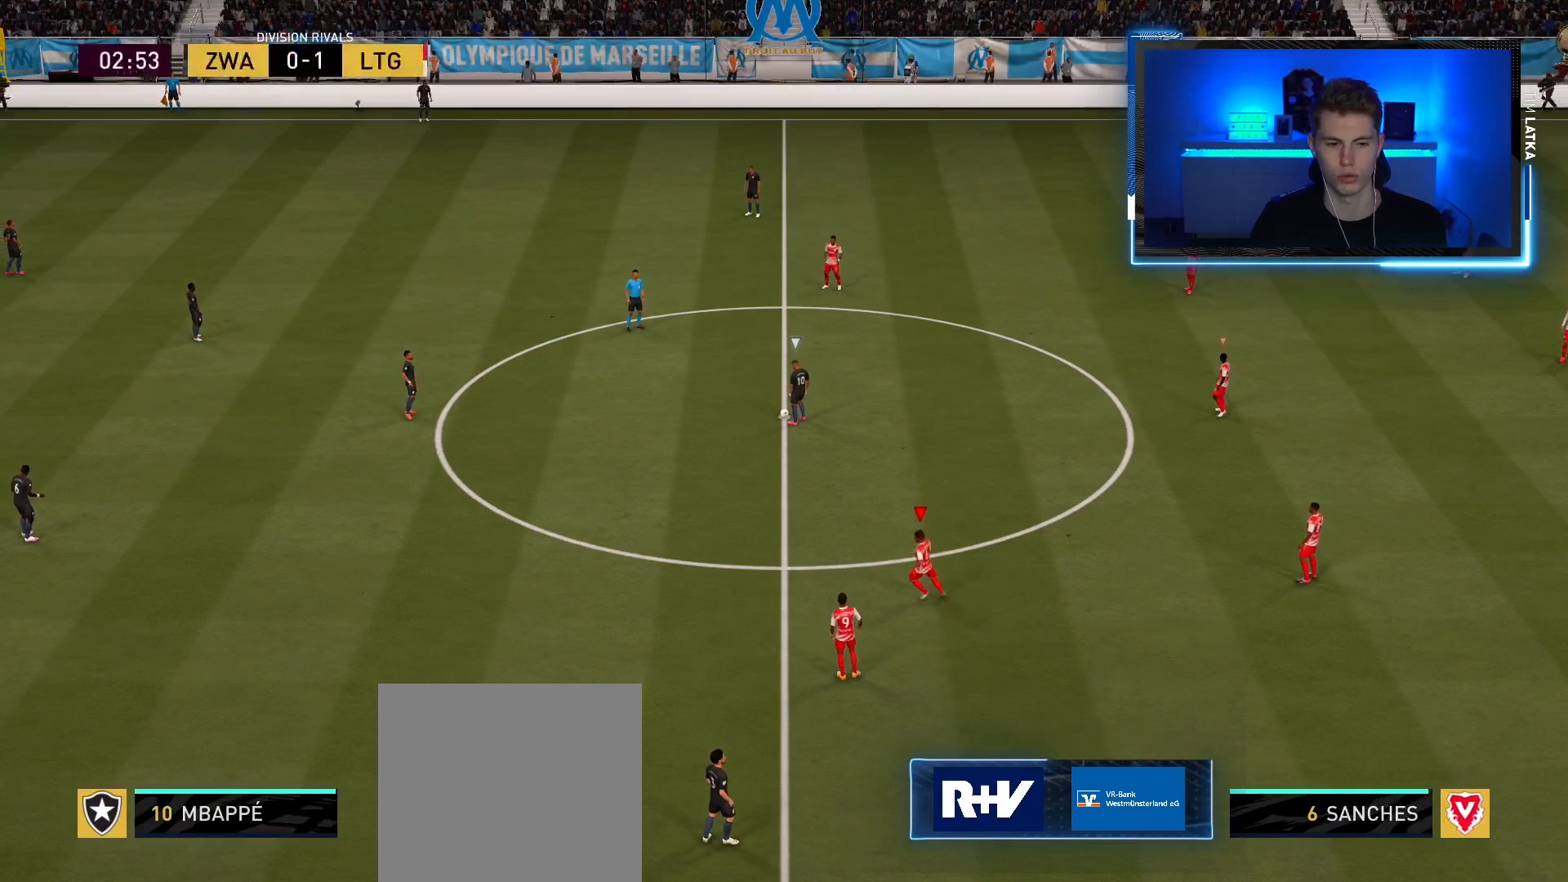
{"buttons": ["R2"], "left_stick": "left", "right_stick": "center", "events": [[150, "right_stick", "center"], [234, "R2", "down"]]}
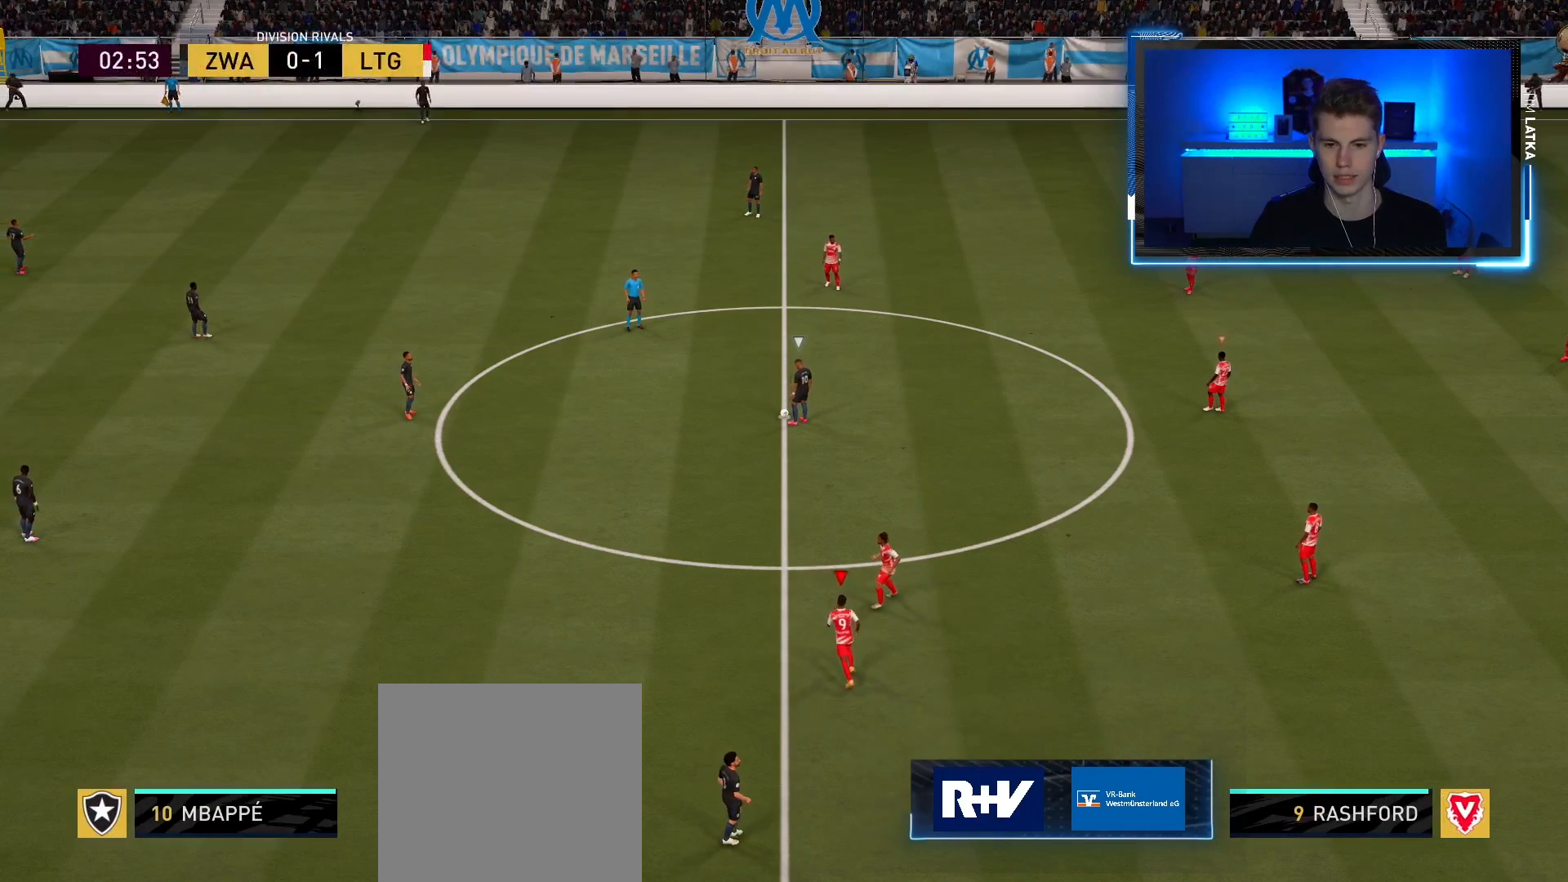
{"buttons": [], "left_stick": "left", "right_stick": "center", "events": [[417, "R2", "up"]]}
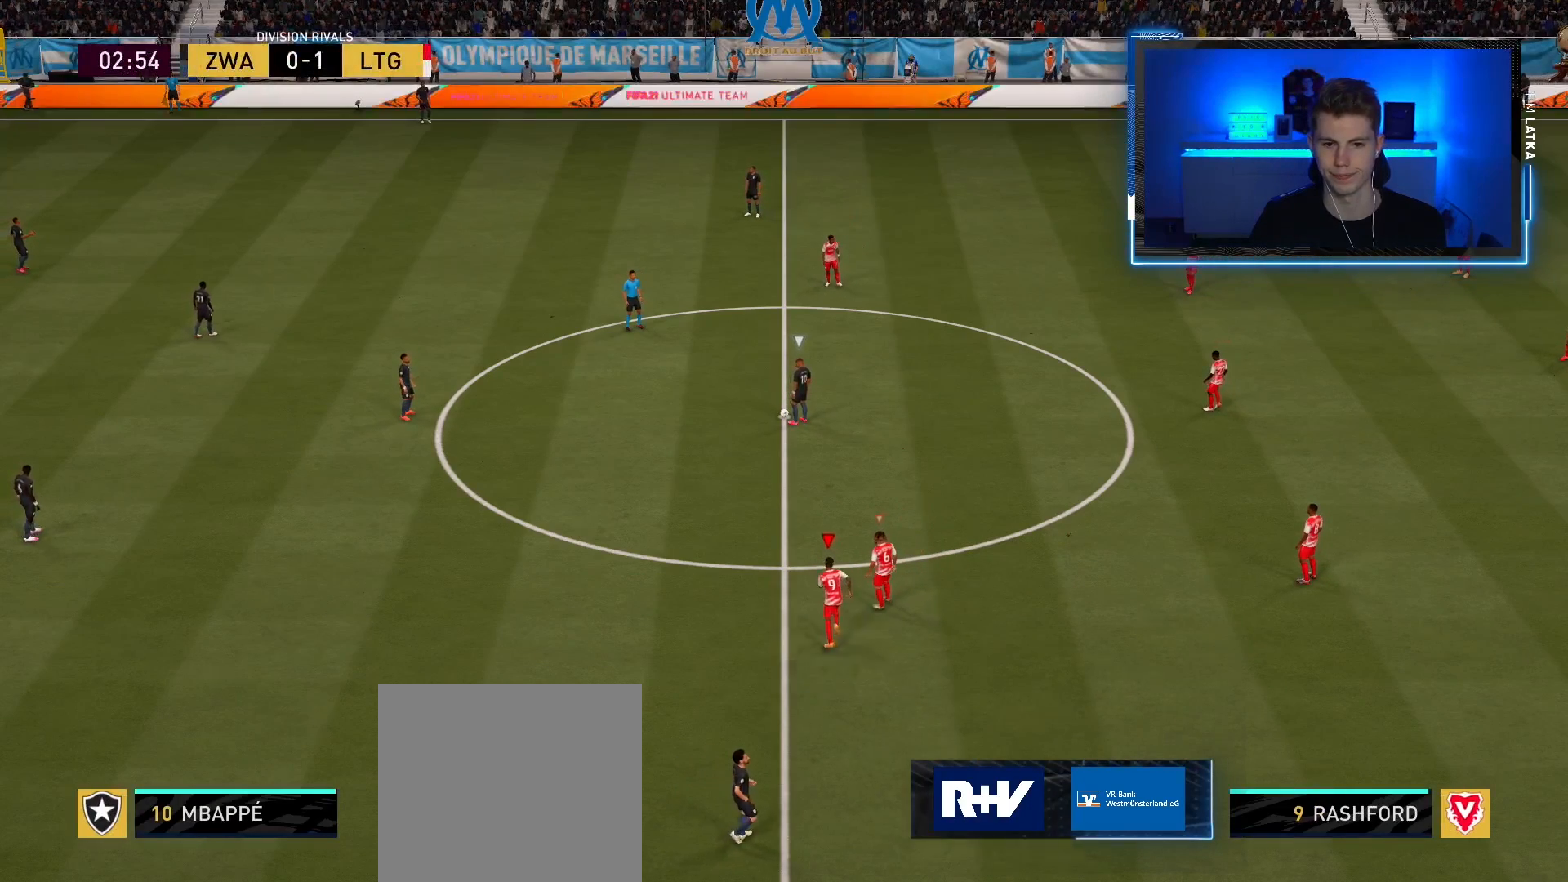
{"buttons": ["L2", "R2"], "left_stick": "down", "right_stick": "center", "events": [[50, "left_stick", "down-left"], [50, "right_stick", "up"], [200, "L2", "down"], [200, "R2", "down"], [200, "left_stick", "down"], [200, "right_stick", "center"]]}
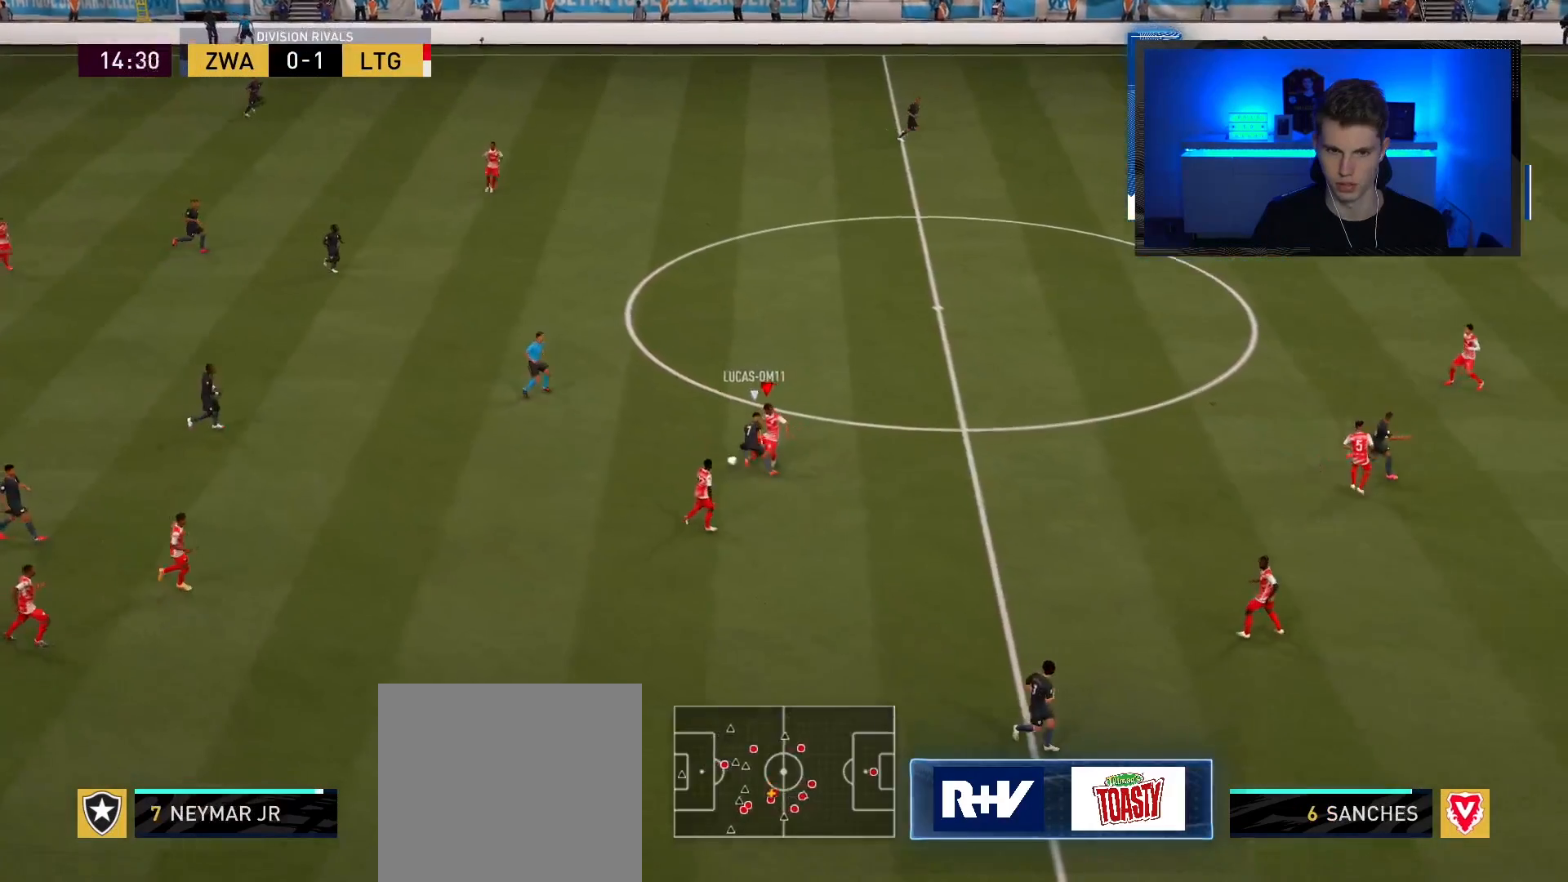
{"buttons": [], "left_stick": "down", "right_stick": "center", "events": [[67, "left_stick", "left"], [283, "L2", "up"], [400, "left_stick", "down"], [500, "R2", "up"]]}
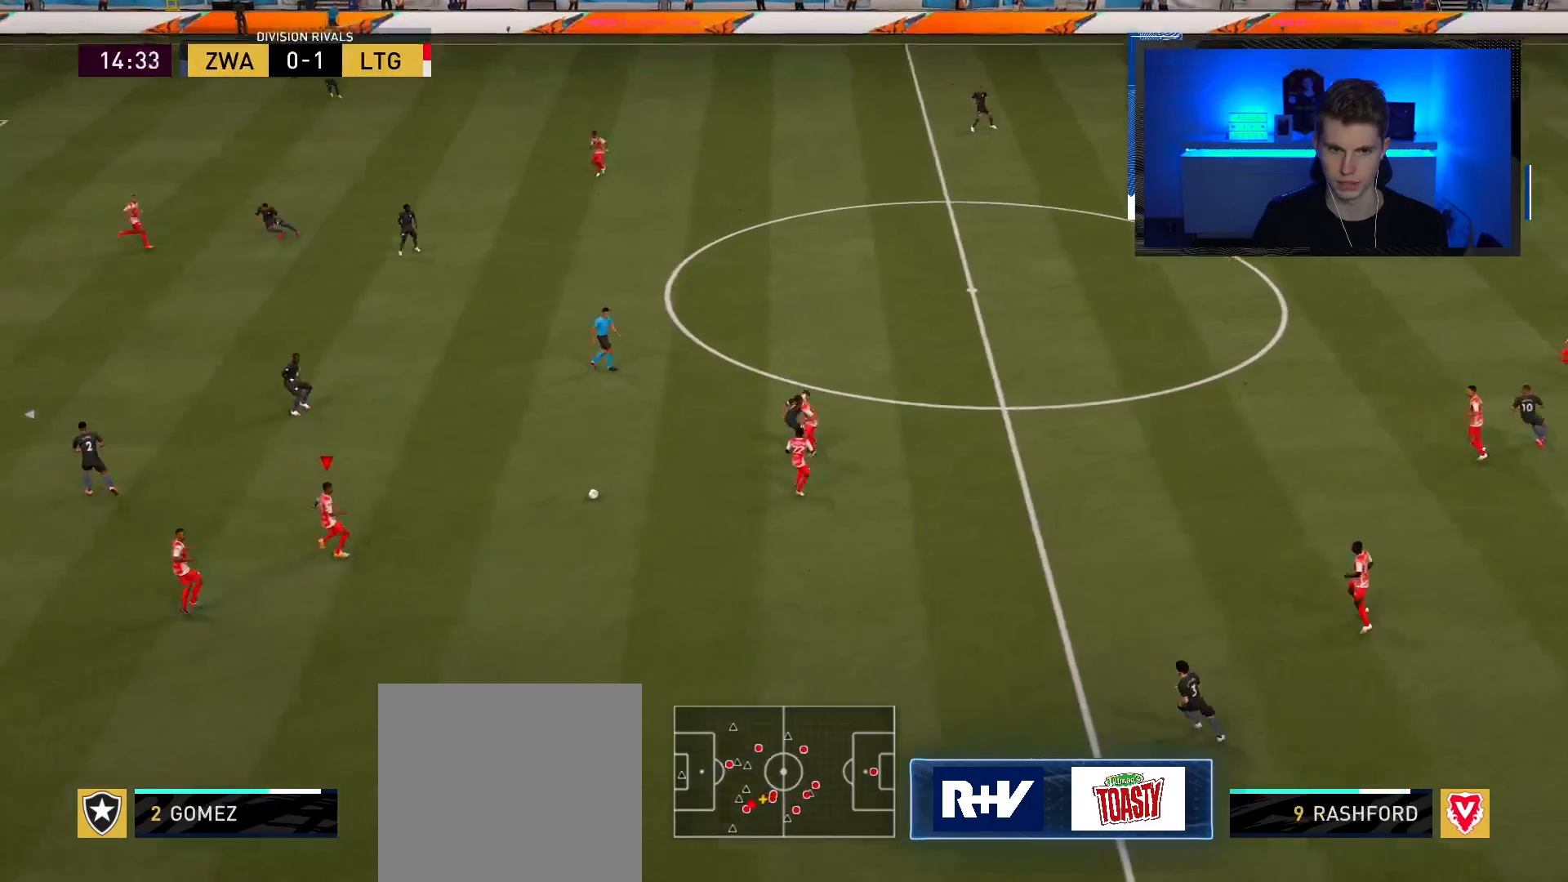
{"buttons": [], "left_stick": "down-left", "right_stick": "center", "events": [[234, "L1", "down"], [367, "L1", "up"], [484, "left_stick", "down-left"]]}
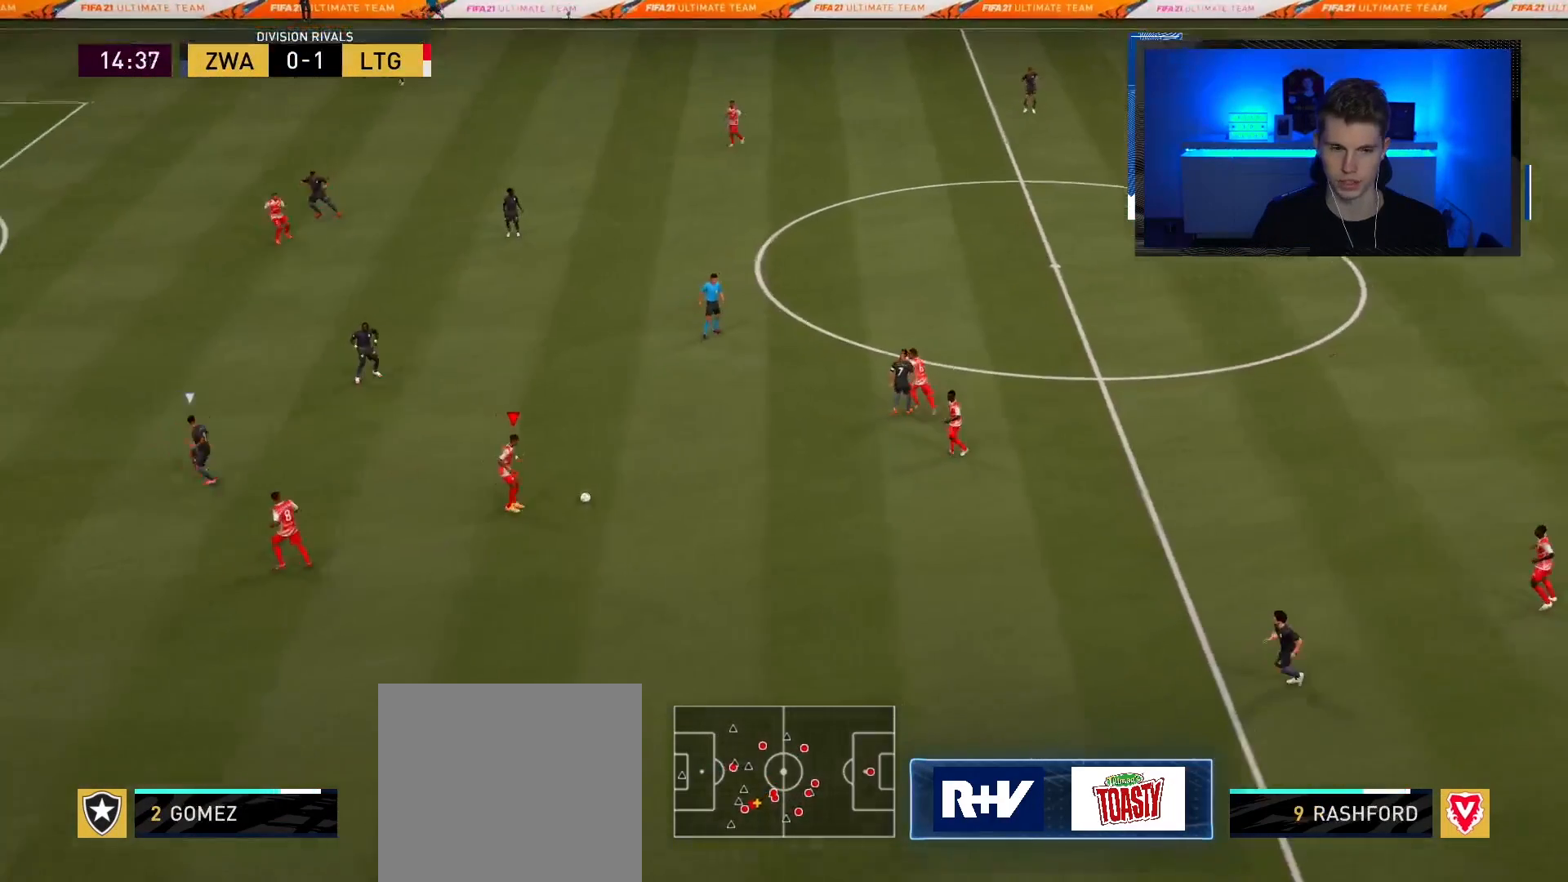
{"buttons": [], "left_stick": "left", "right_stick": "center", "events": [[250, "TRIANGLE", "down"], [367, "left_stick", "left"], [400, "TRIANGLE", "up"]]}
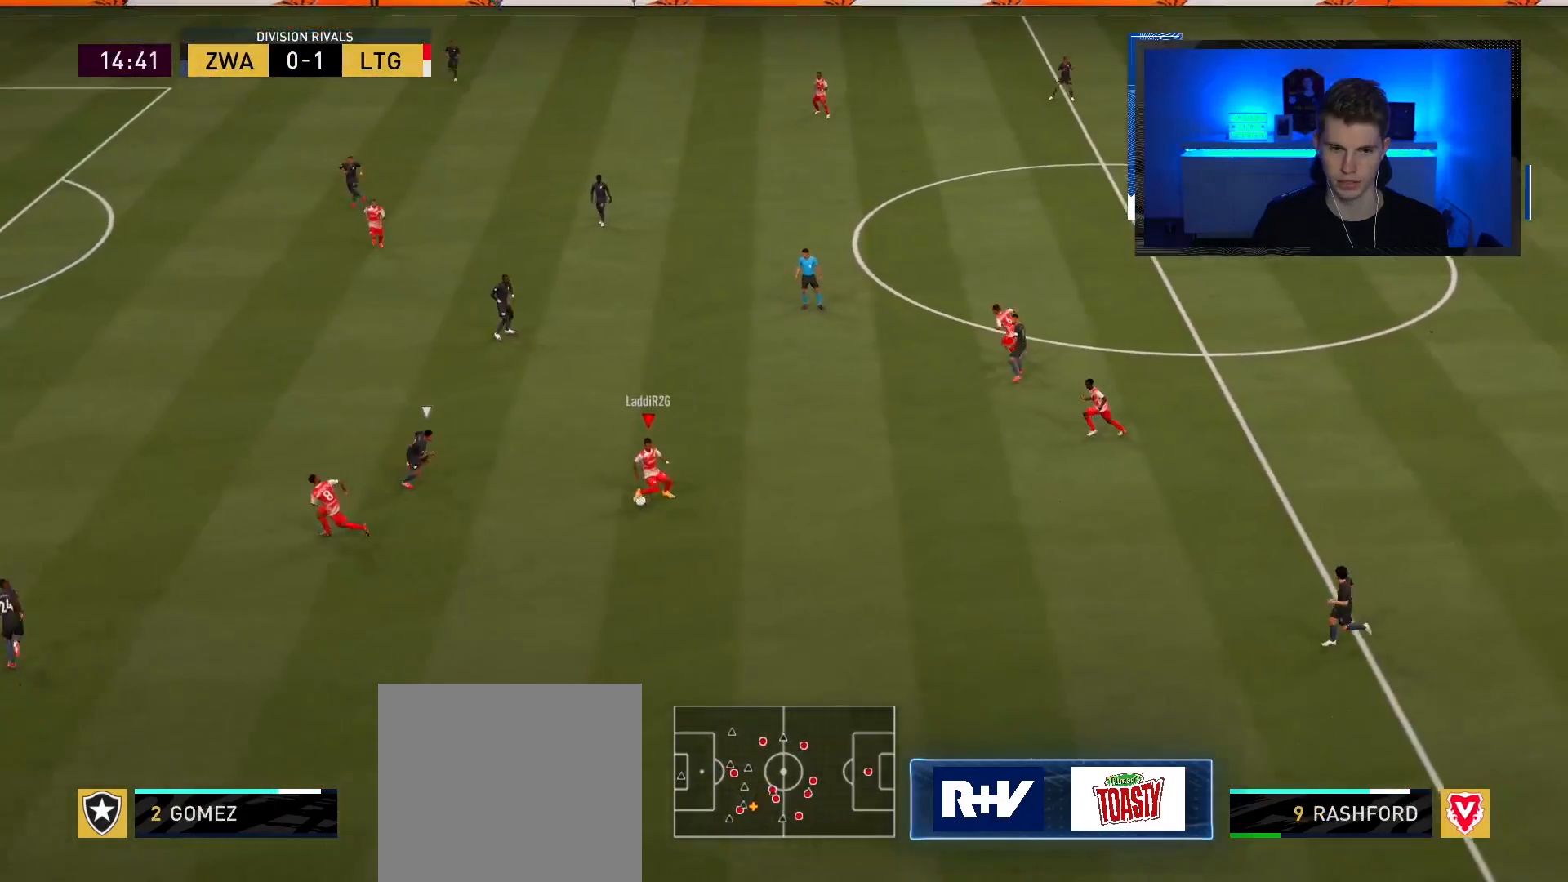
{"buttons": ["R2"], "left_stick": "left", "right_stick": "center", "events": [[100, "R2", "down"]]}
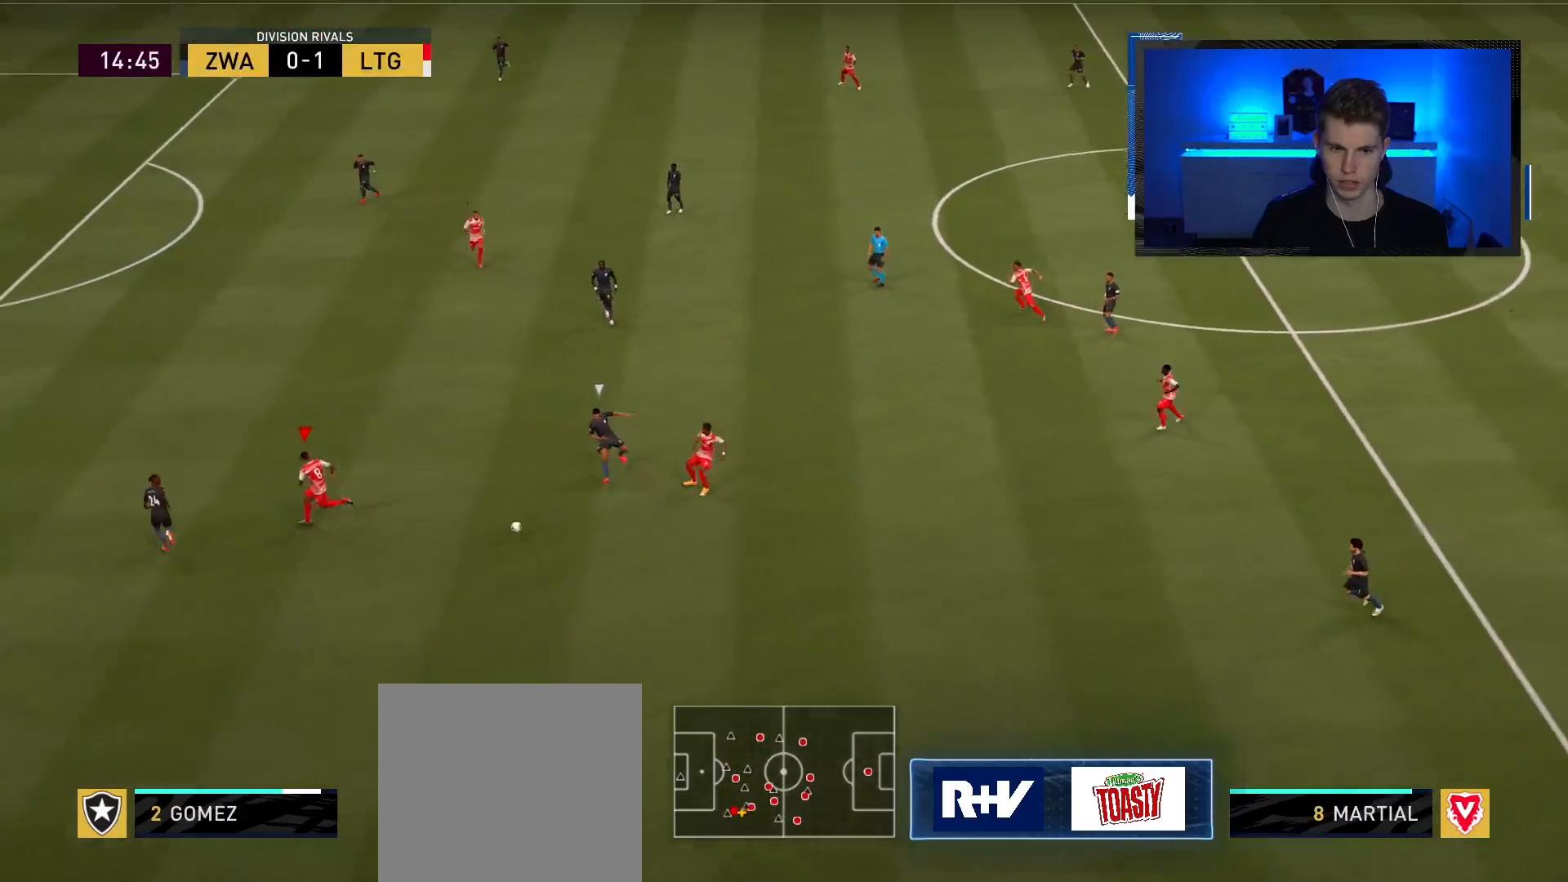
{"buttons": ["R2"], "left_stick": "left", "right_stick": "center", "events": []}
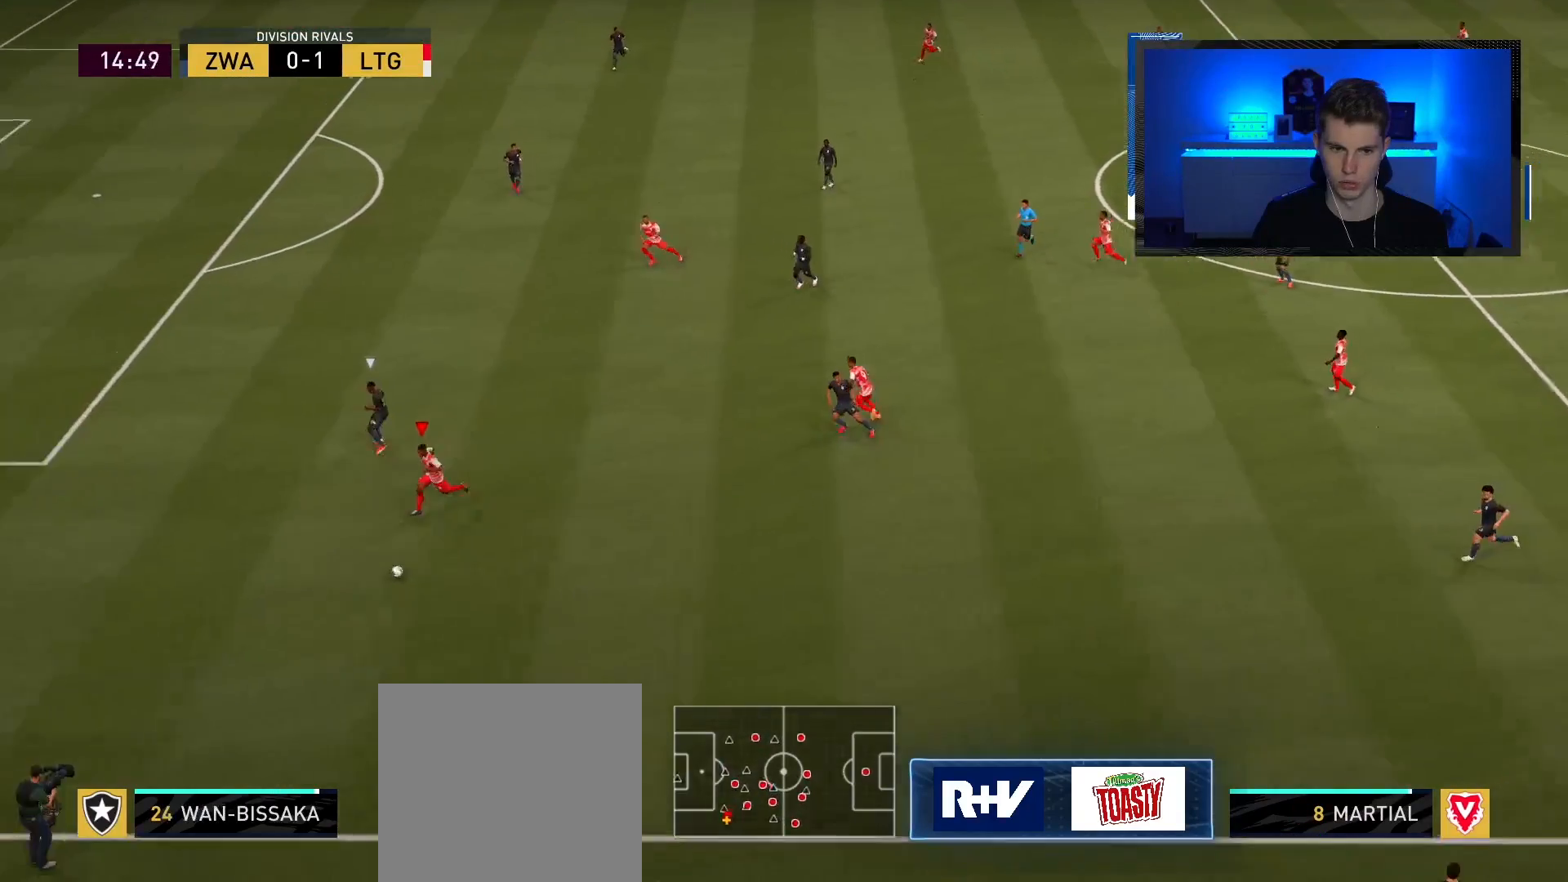
{"buttons": ["R2"], "left_stick": "left", "right_stick": "center", "events": []}
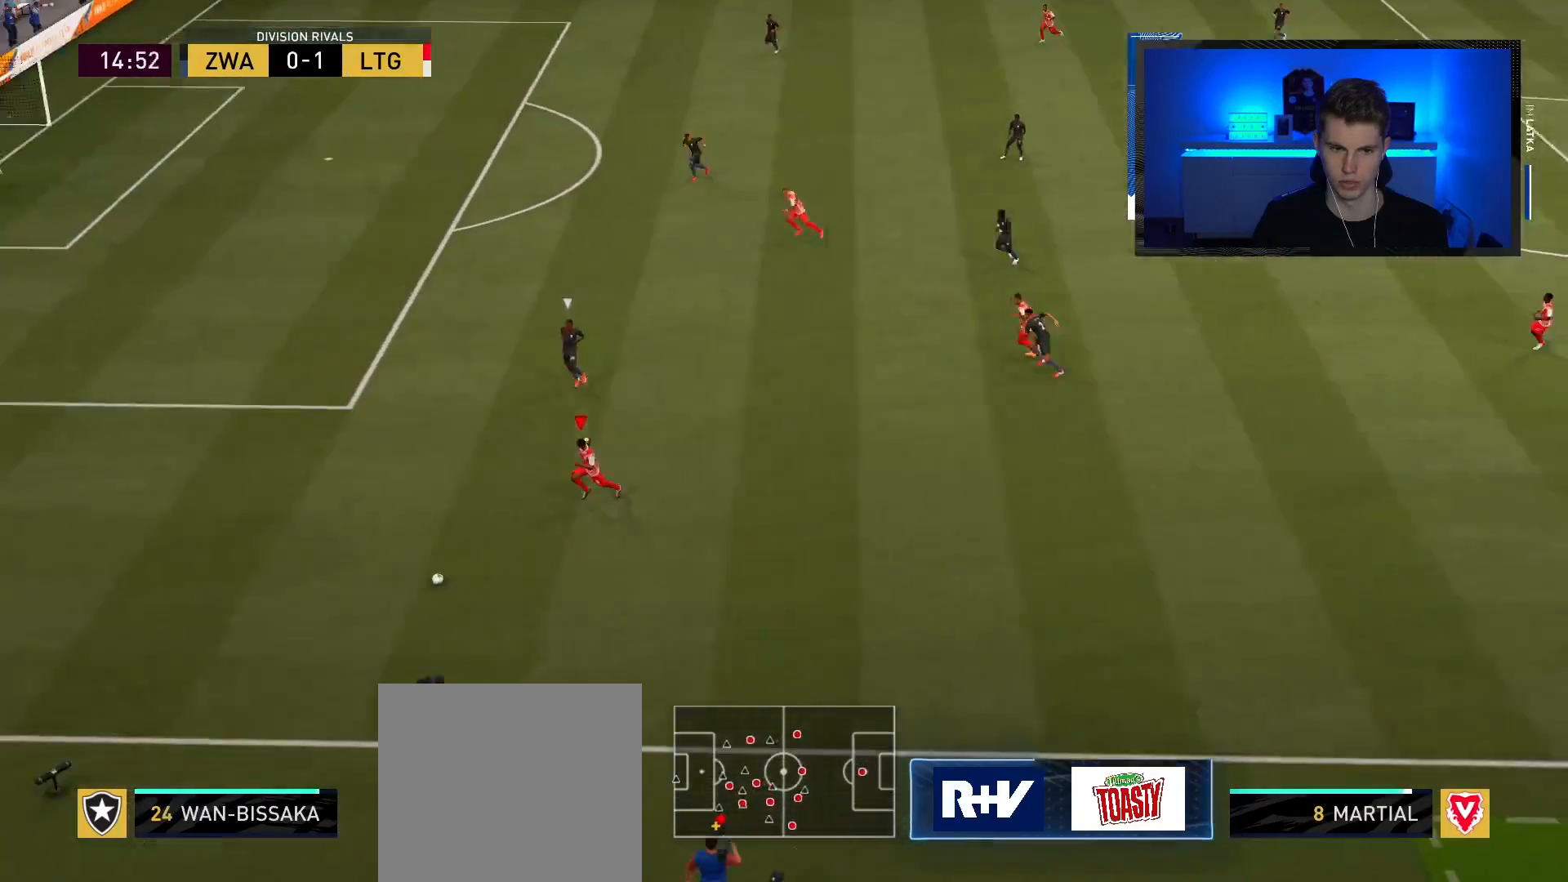
{"buttons": [], "left_stick": "left", "right_stick": "up-left", "events": [[117, "R2", "up"], [250, "right_stick", "up-left"]]}
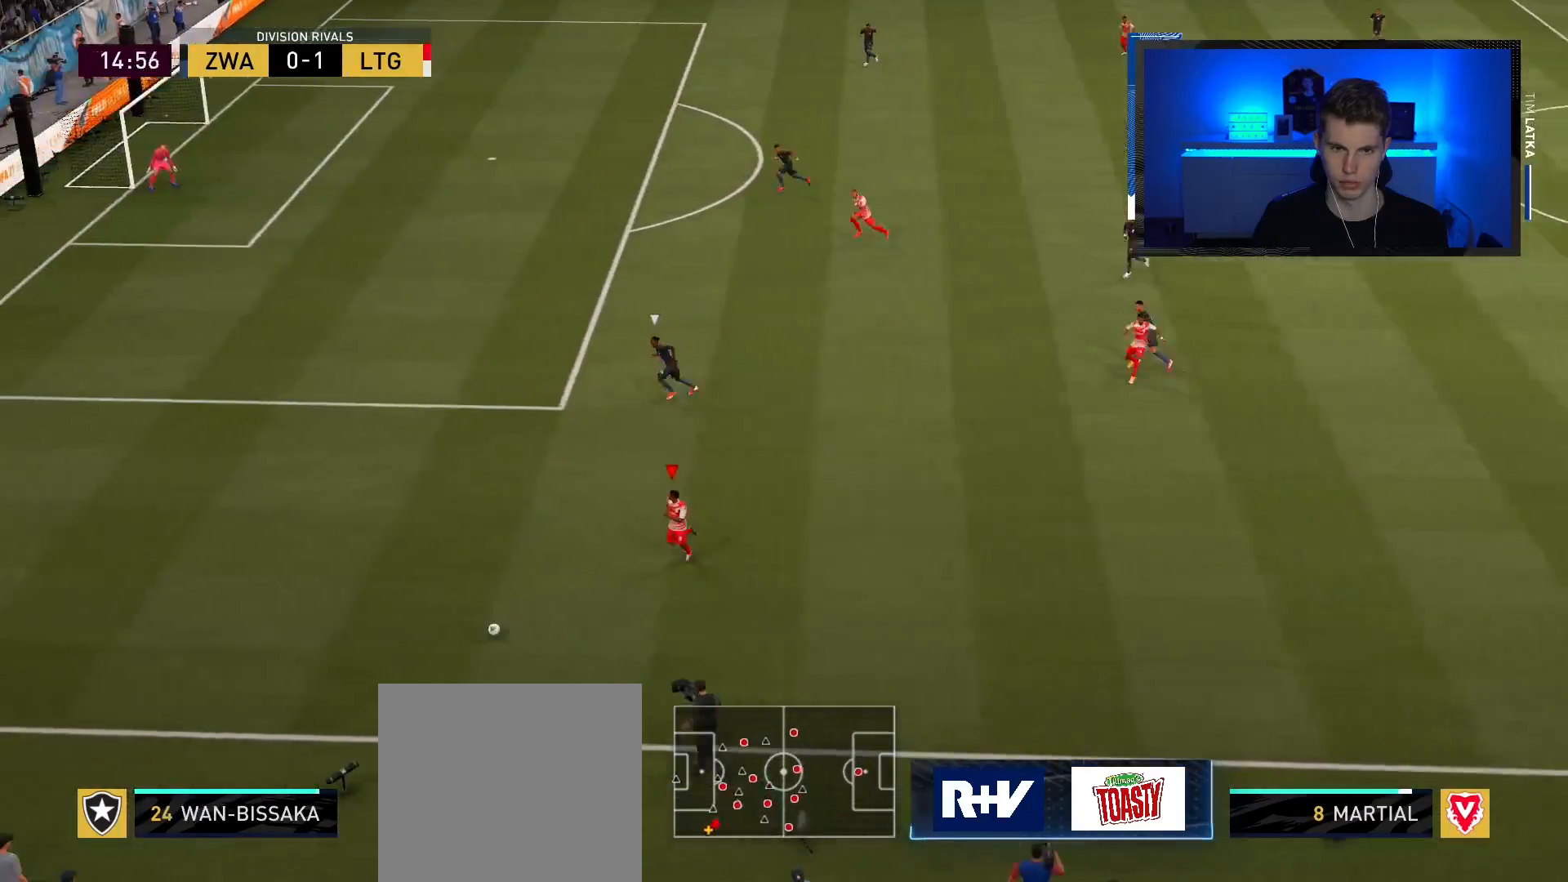
{"buttons": [], "left_stick": "left", "right_stick": "up-left", "events": []}
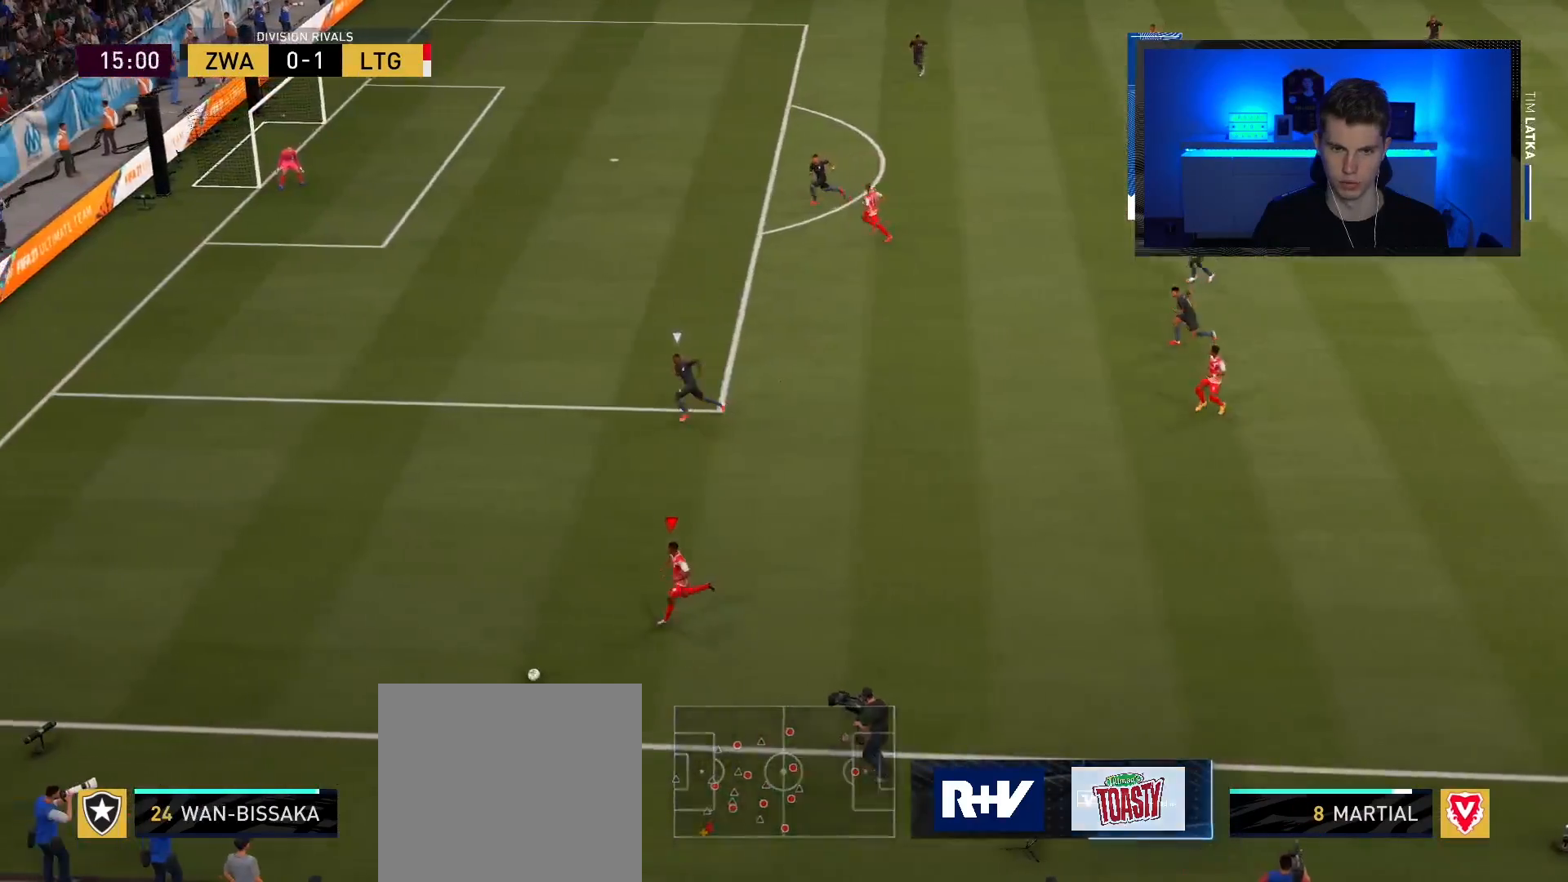
{"buttons": [], "left_stick": "up", "right_stick": "center", "events": [[233, "left_stick", "up-left"], [300, "right_stick", "center"], [500, "left_stick", "up"]]}
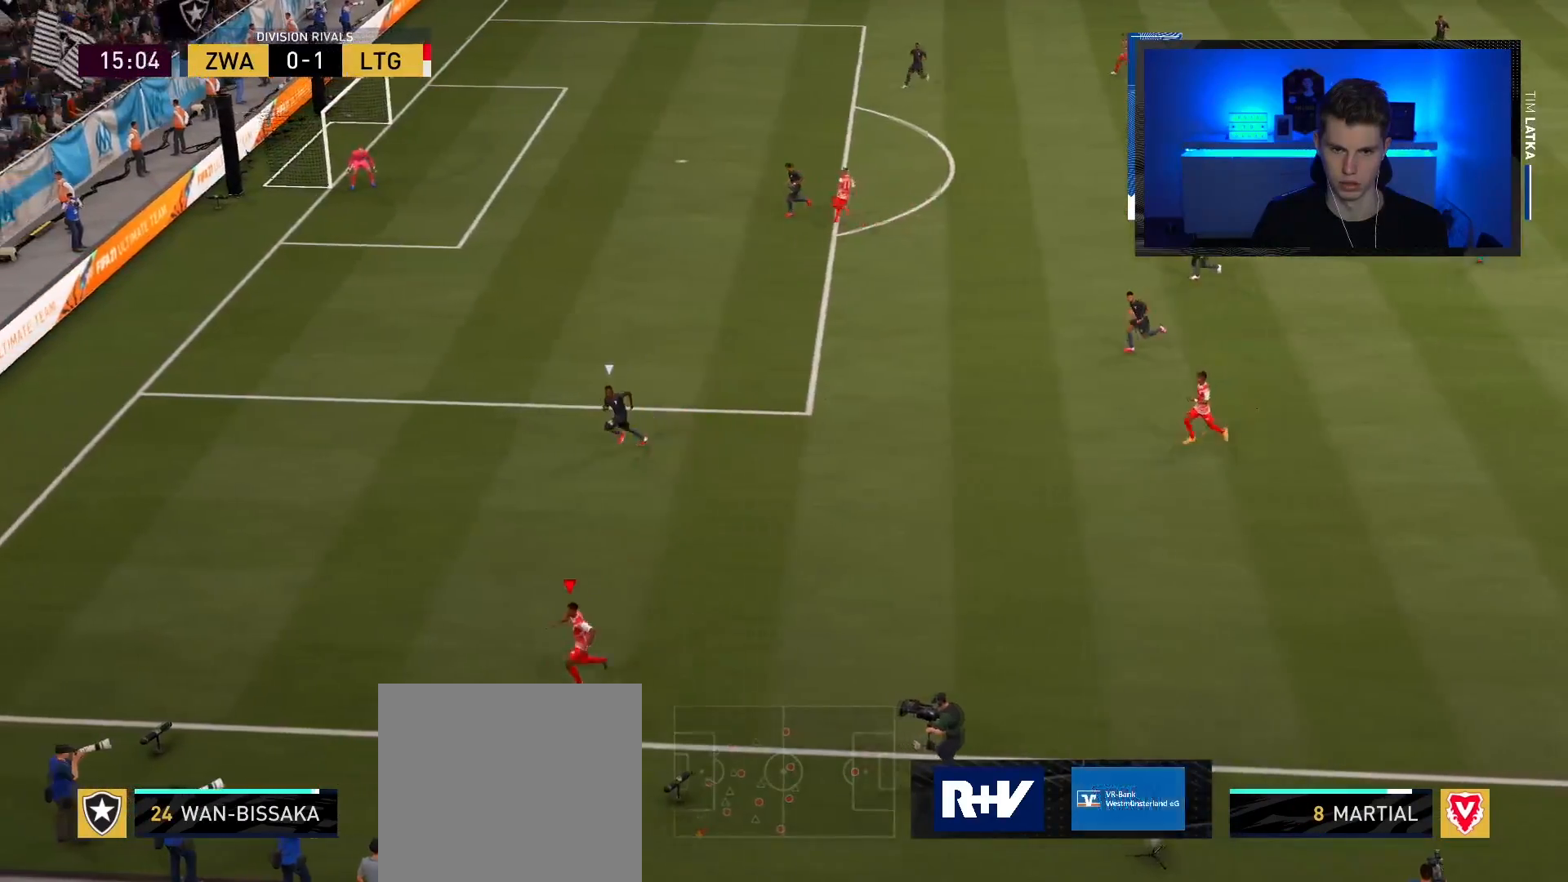
{"buttons": [], "left_stick": "up-right", "right_stick": "center", "events": [[184, "CROSS", "down"], [200, "left_stick", "up-right"], [301, "CROSS", "up"]]}
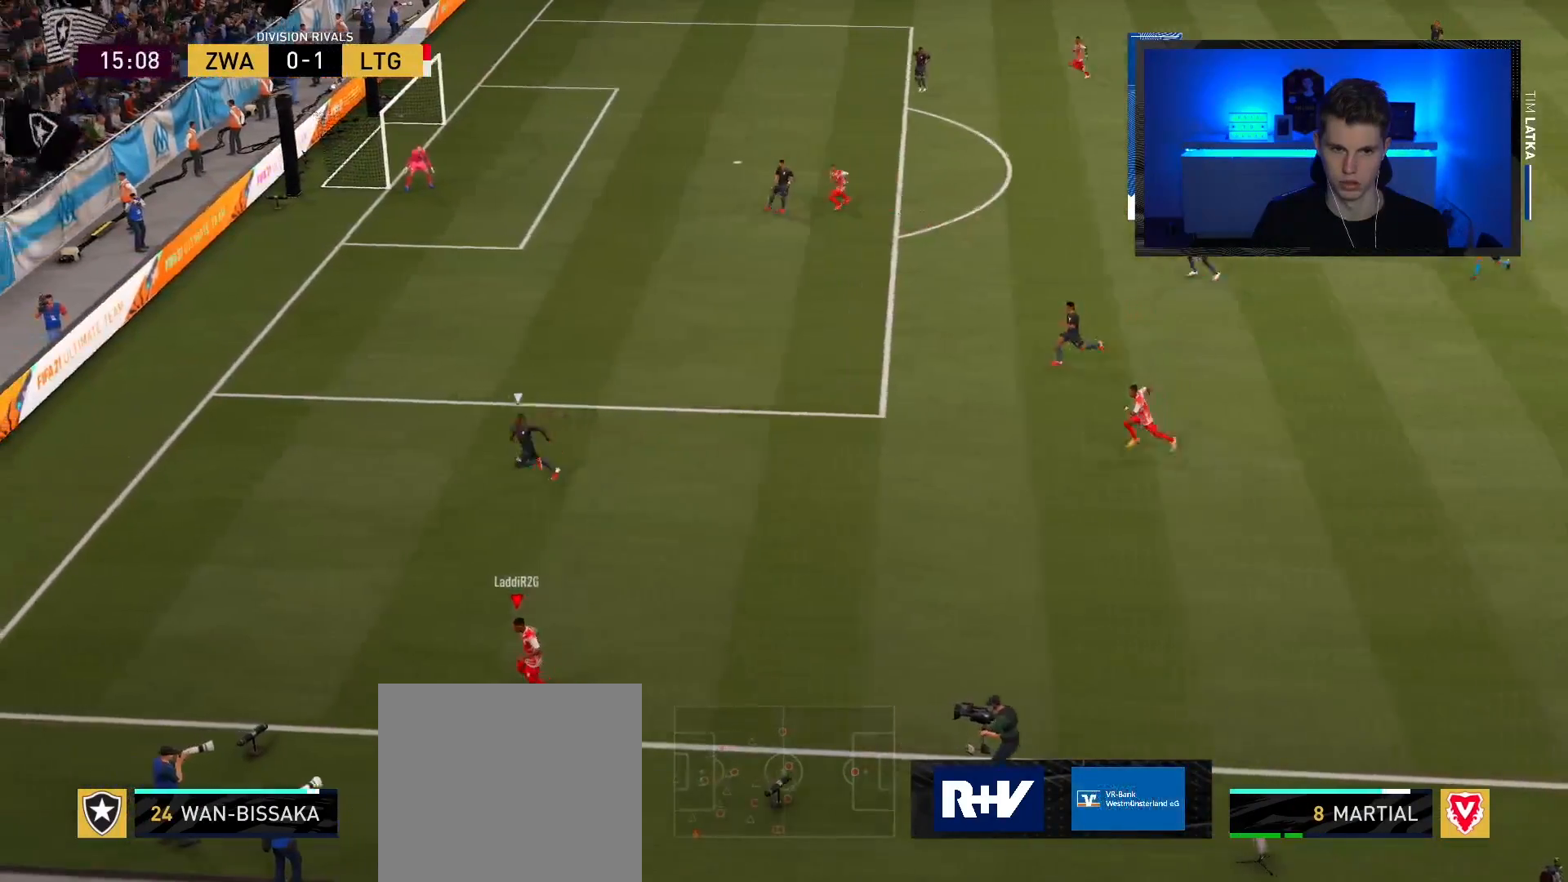
{"buttons": ["R2"], "left_stick": "left", "right_stick": "center", "events": [[83, "left_stick", "center"], [100, "R2", "down"], [183, "left_stick", "down-left"], [484, "left_stick", "left"]]}
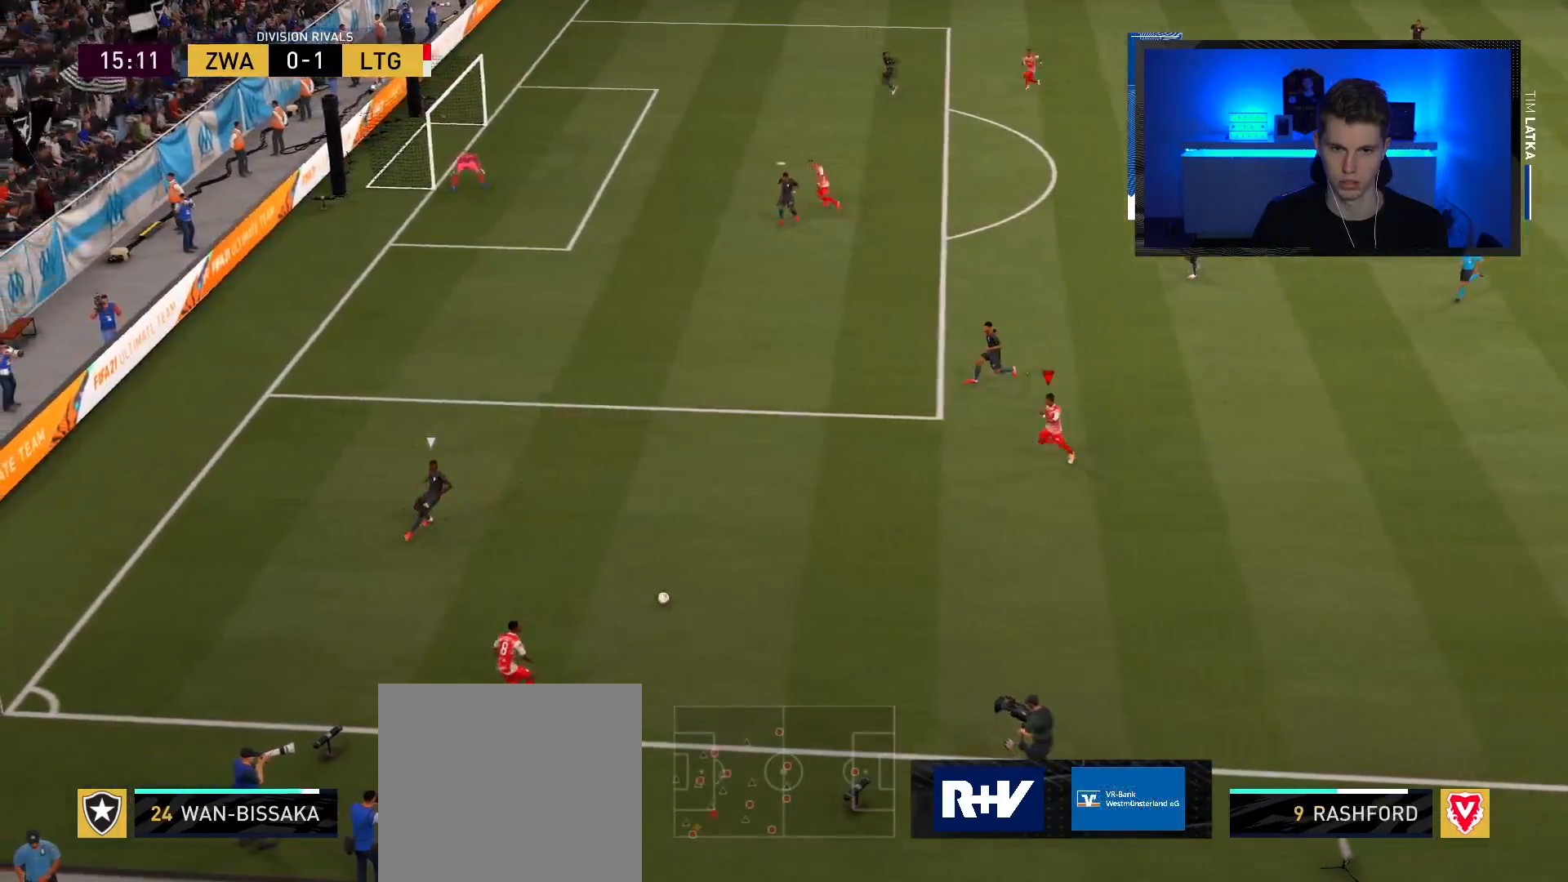
{"buttons": ["L1", "R1"], "left_stick": "right", "right_stick": "center", "events": [[167, "R2", "up"], [284, "left_stick", "center"], [434, "left_stick", "right"], [467, "R1", "down"], [484, "L1", "down"]]}
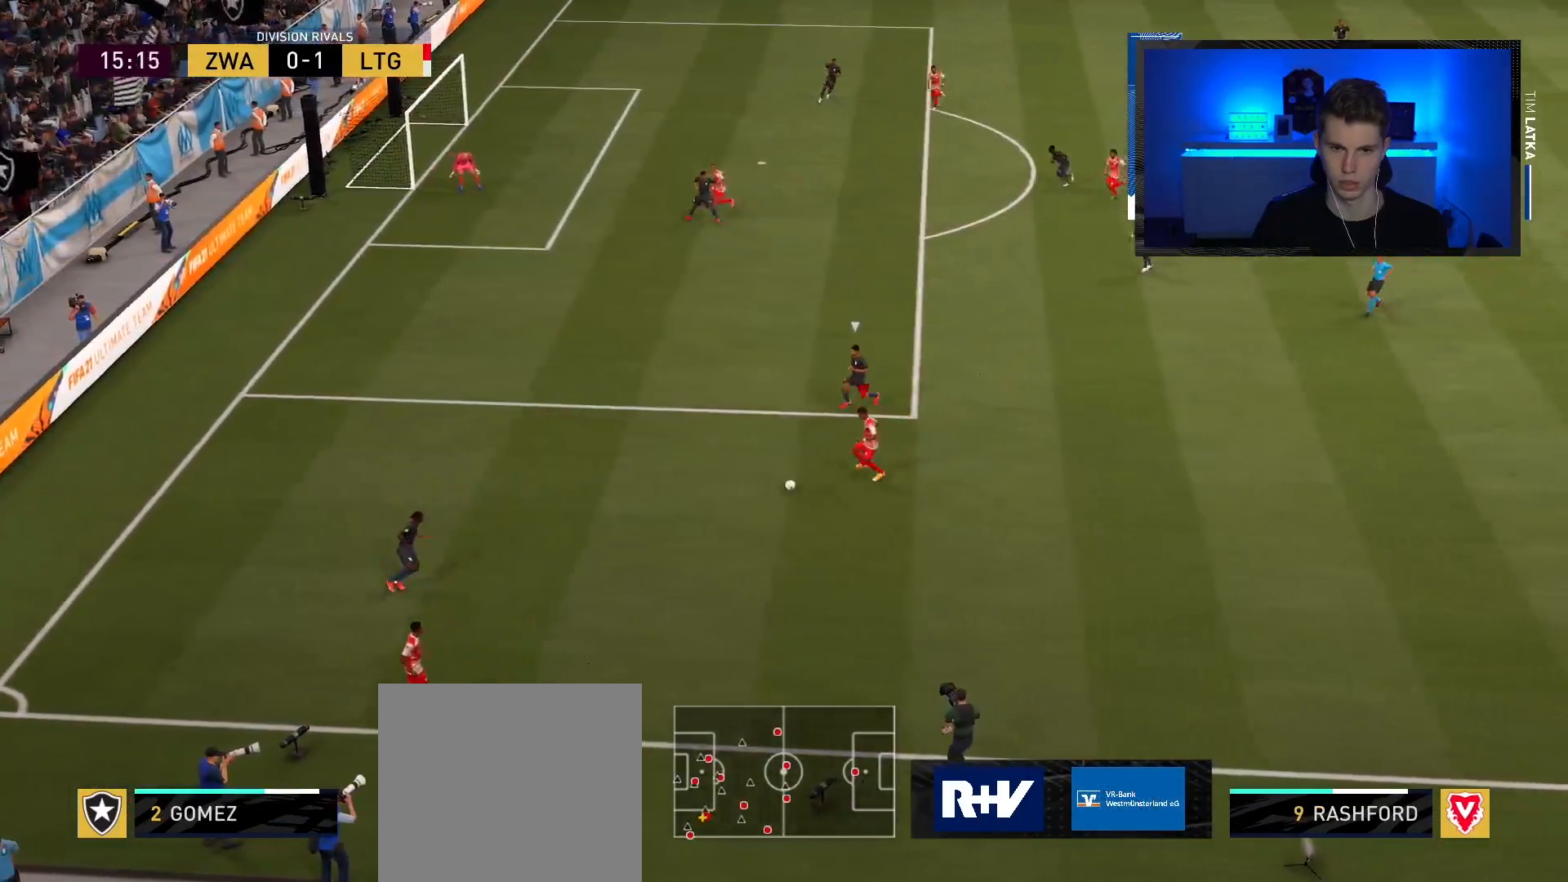
{"buttons": [], "left_stick": "right", "right_stick": "center", "events": [[183, "L1", "up"], [300, "R1", "up"]]}
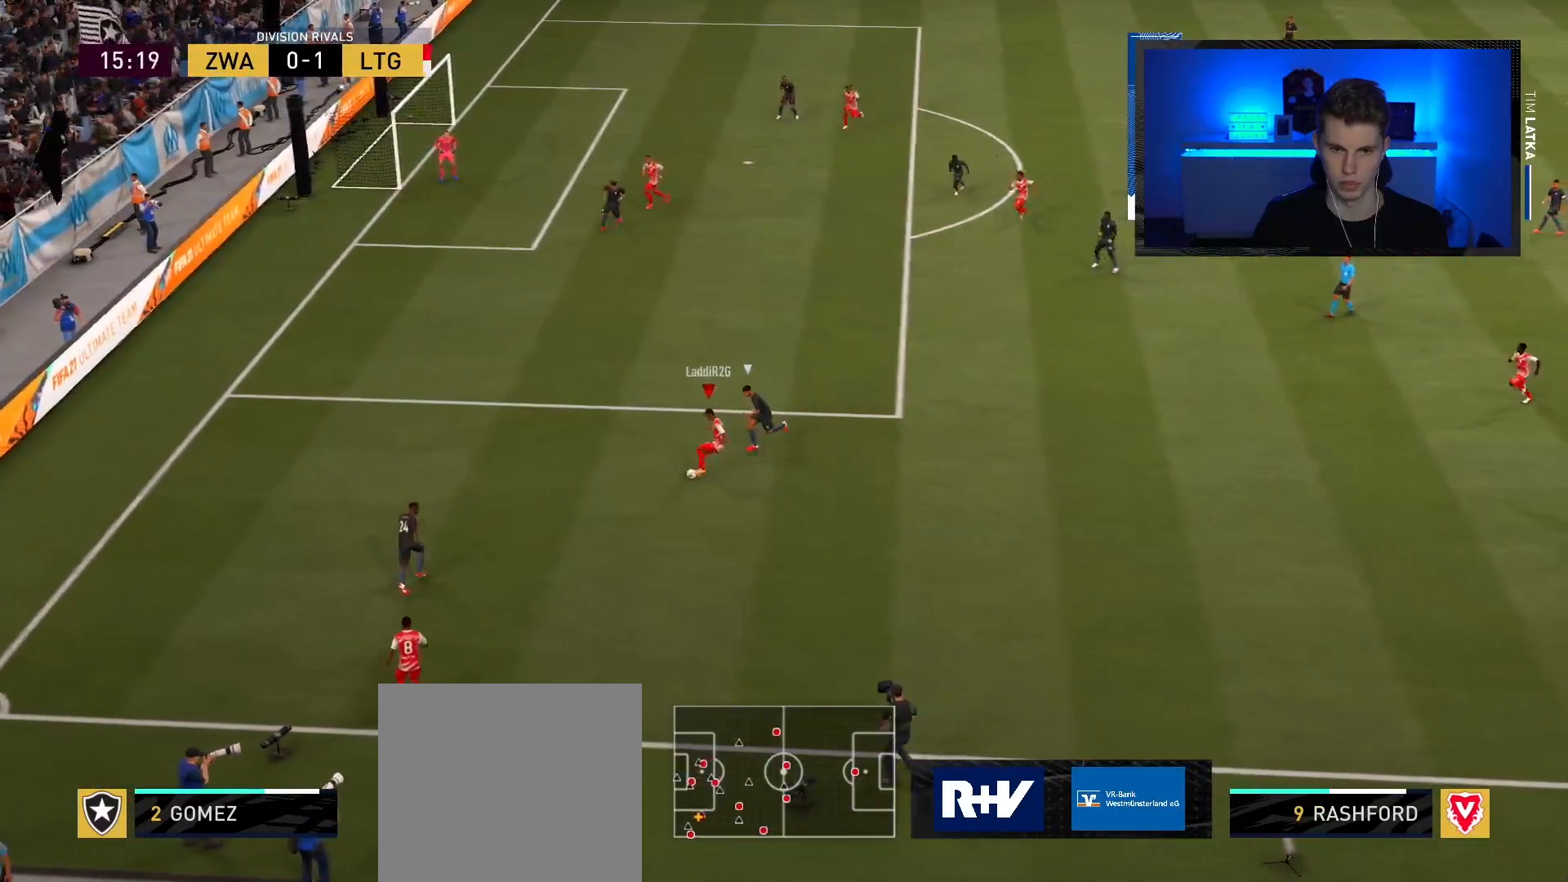
{"buttons": ["CROSS"], "left_stick": "up-right", "right_stick": "center", "events": [[401, "CROSS", "down"], [401, "left_stick", "up-right"]]}
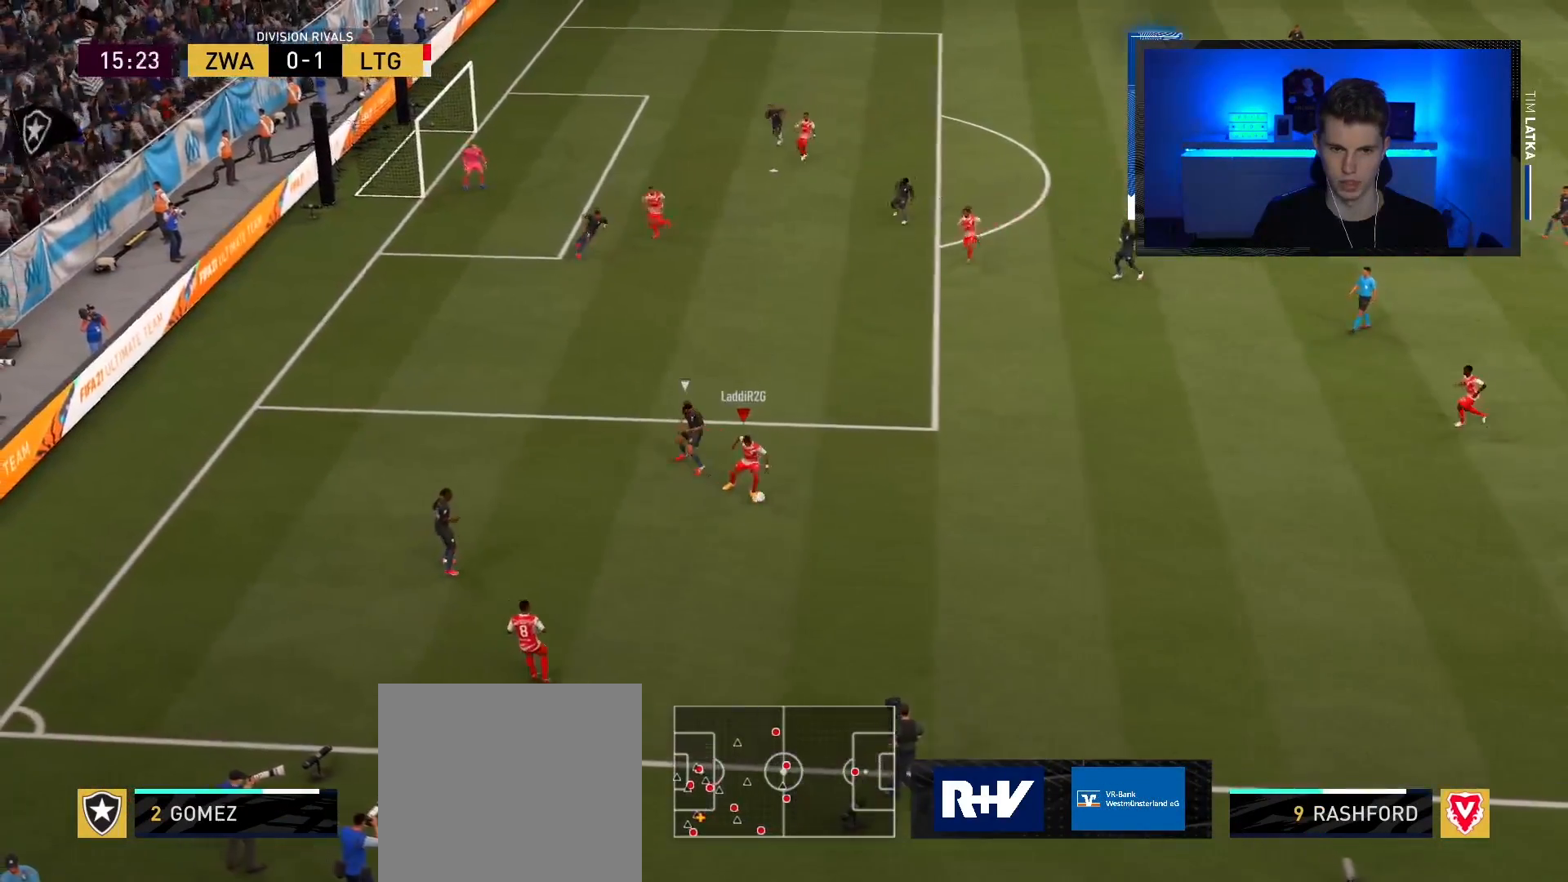
{"buttons": ["R2"], "left_stick": "center", "right_stick": "center", "events": [[50, "CROSS", "up"], [400, "left_stick", "center"], [434, "R2", "down"]]}
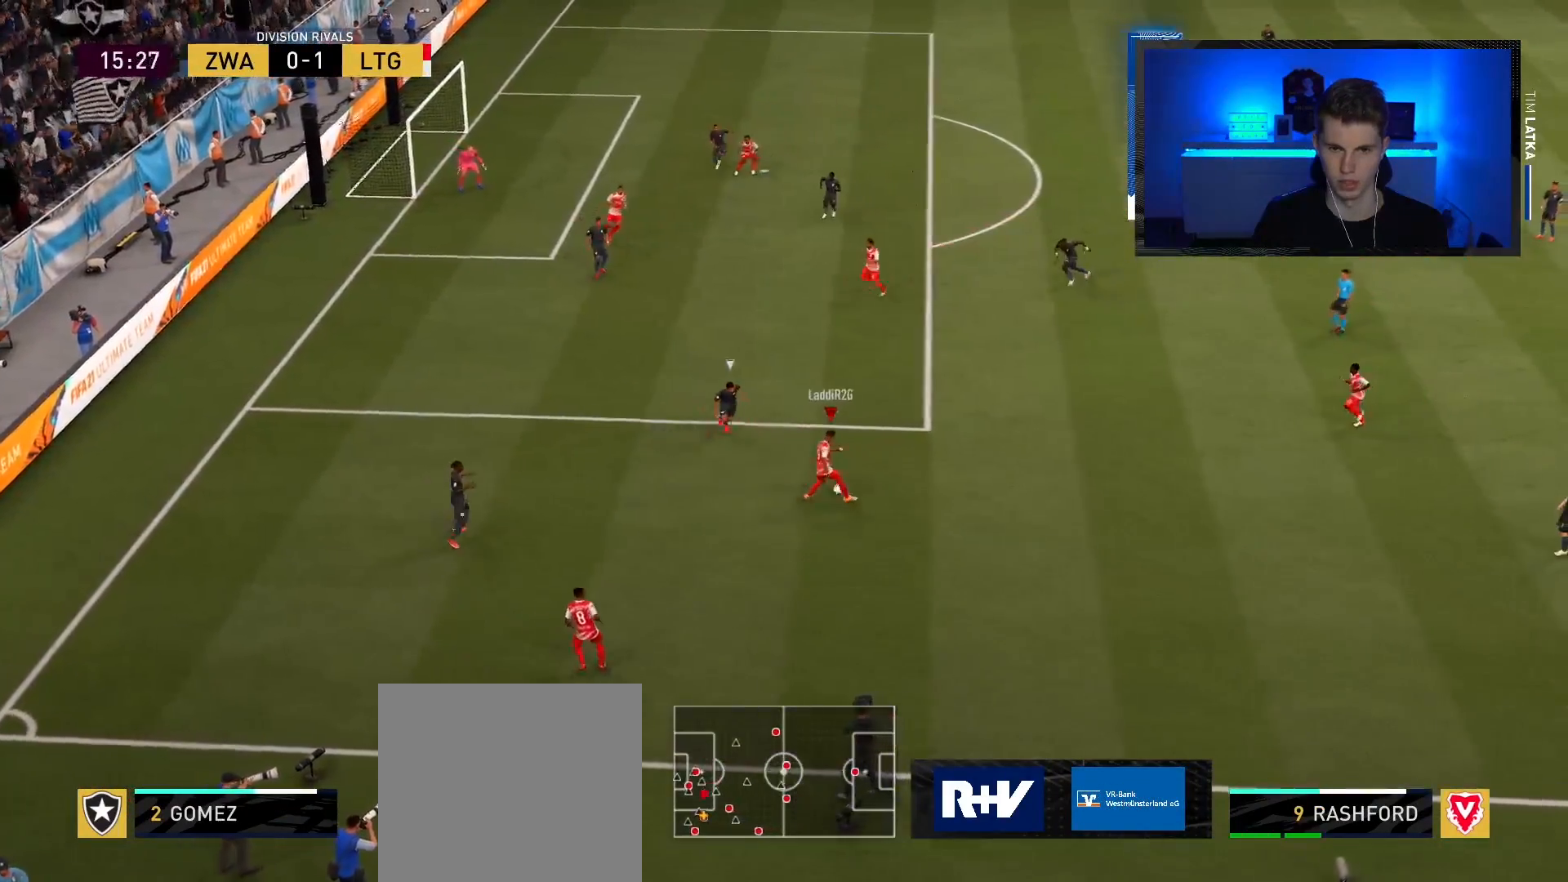
{"buttons": ["R2"], "left_stick": "right", "right_stick": "center", "events": [[484, "left_stick", "right"]]}
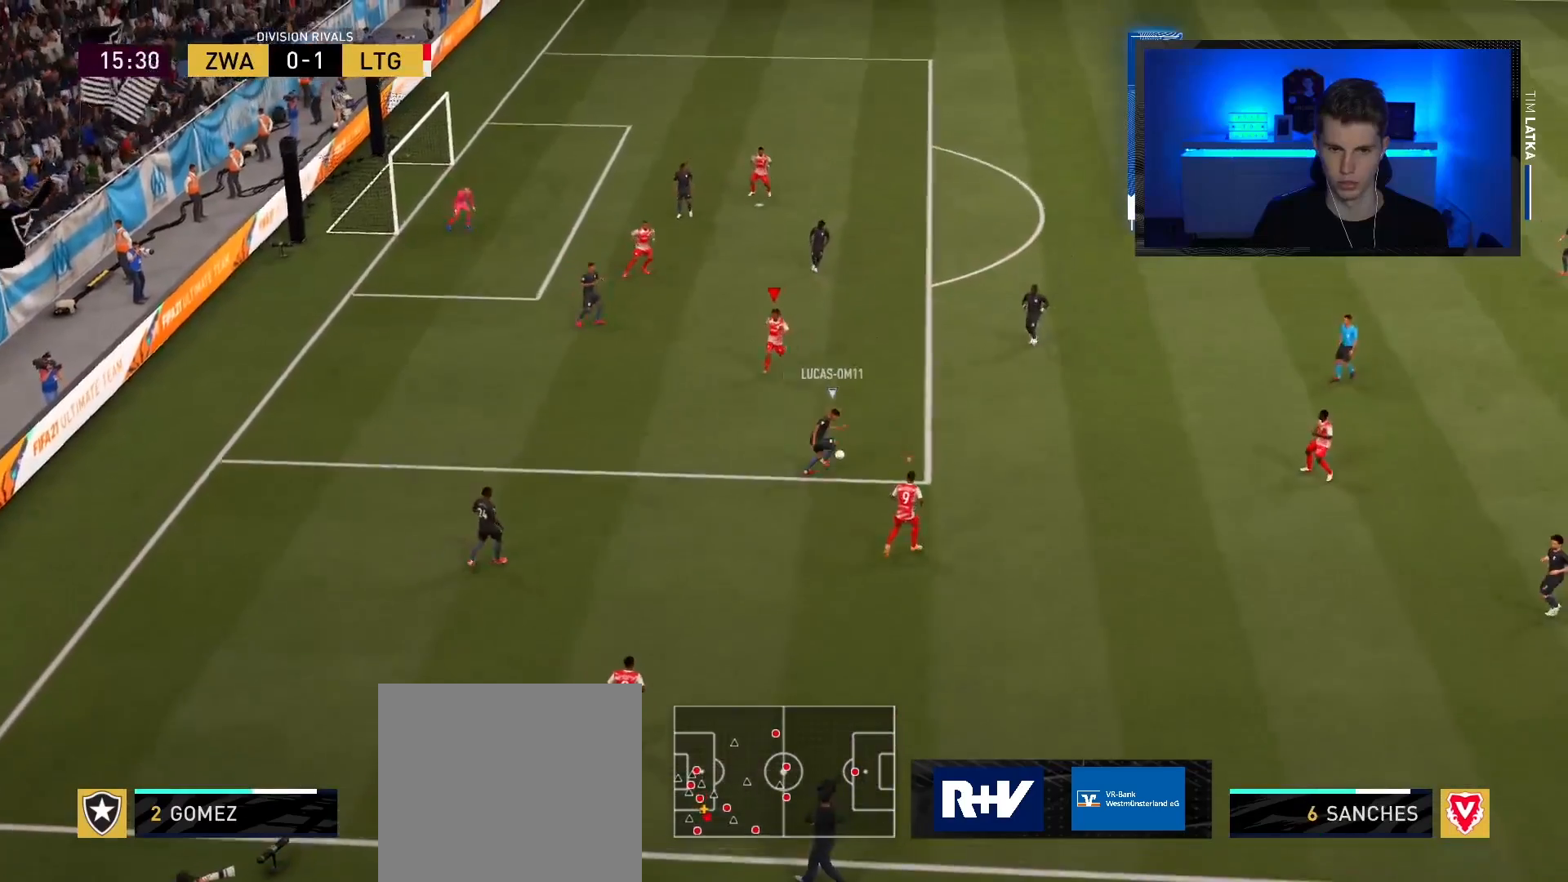
{"buttons": ["R2"], "left_stick": "up", "right_stick": "center", "events": [[217, "left_stick", "up-right"], [250, "L1", "down"], [400, "L1", "up"], [417, "left_stick", "up"]]}
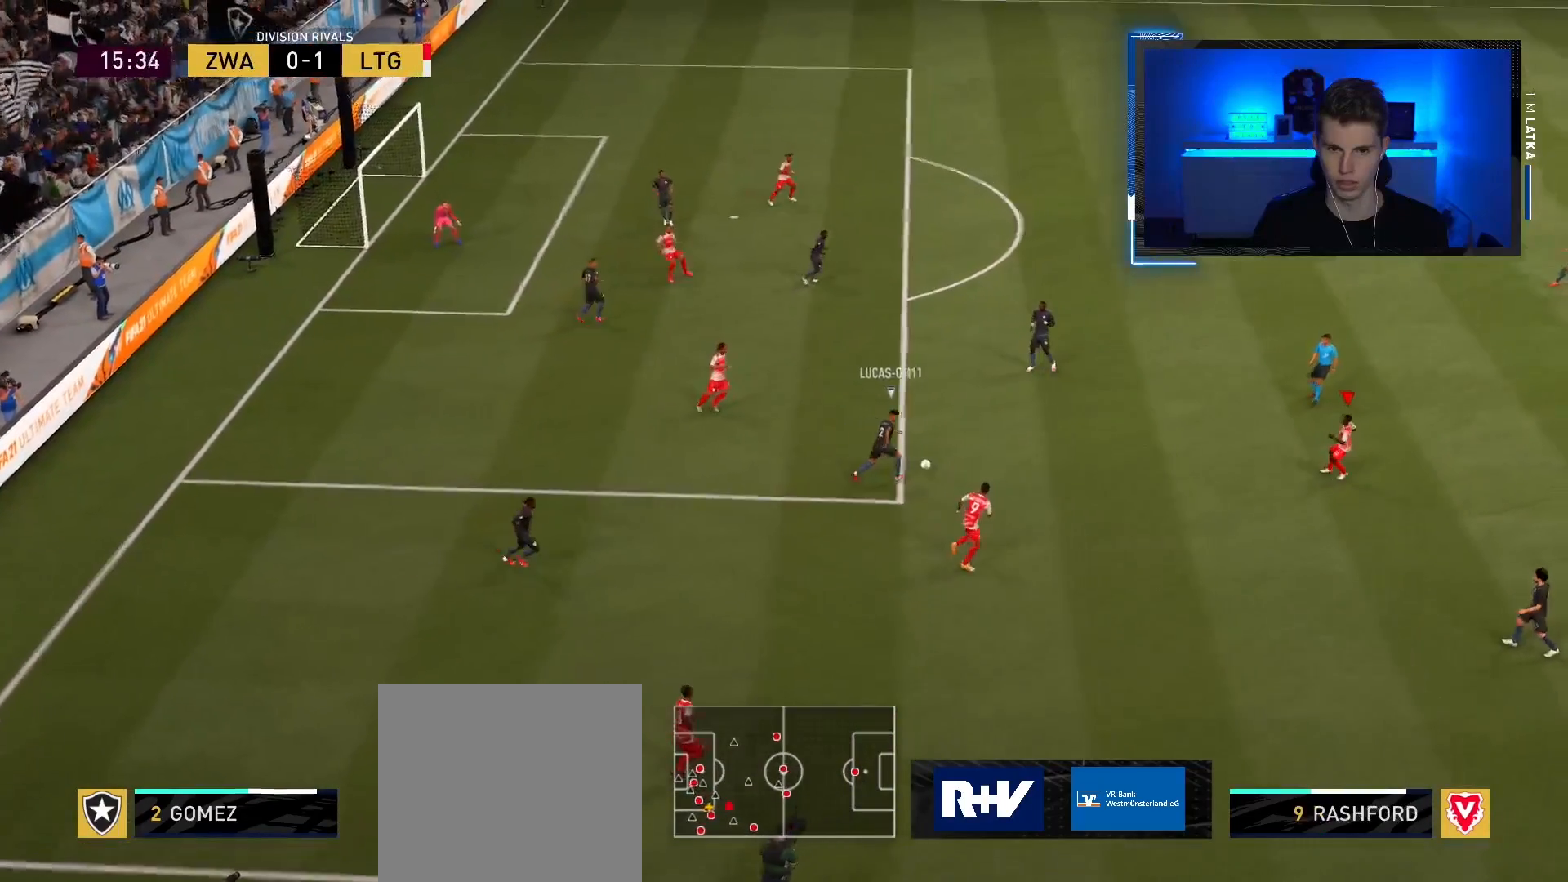
{"buttons": ["L2", "R2"], "left_stick": "up", "right_stick": "center", "events": [[301, "L2", "down"]]}
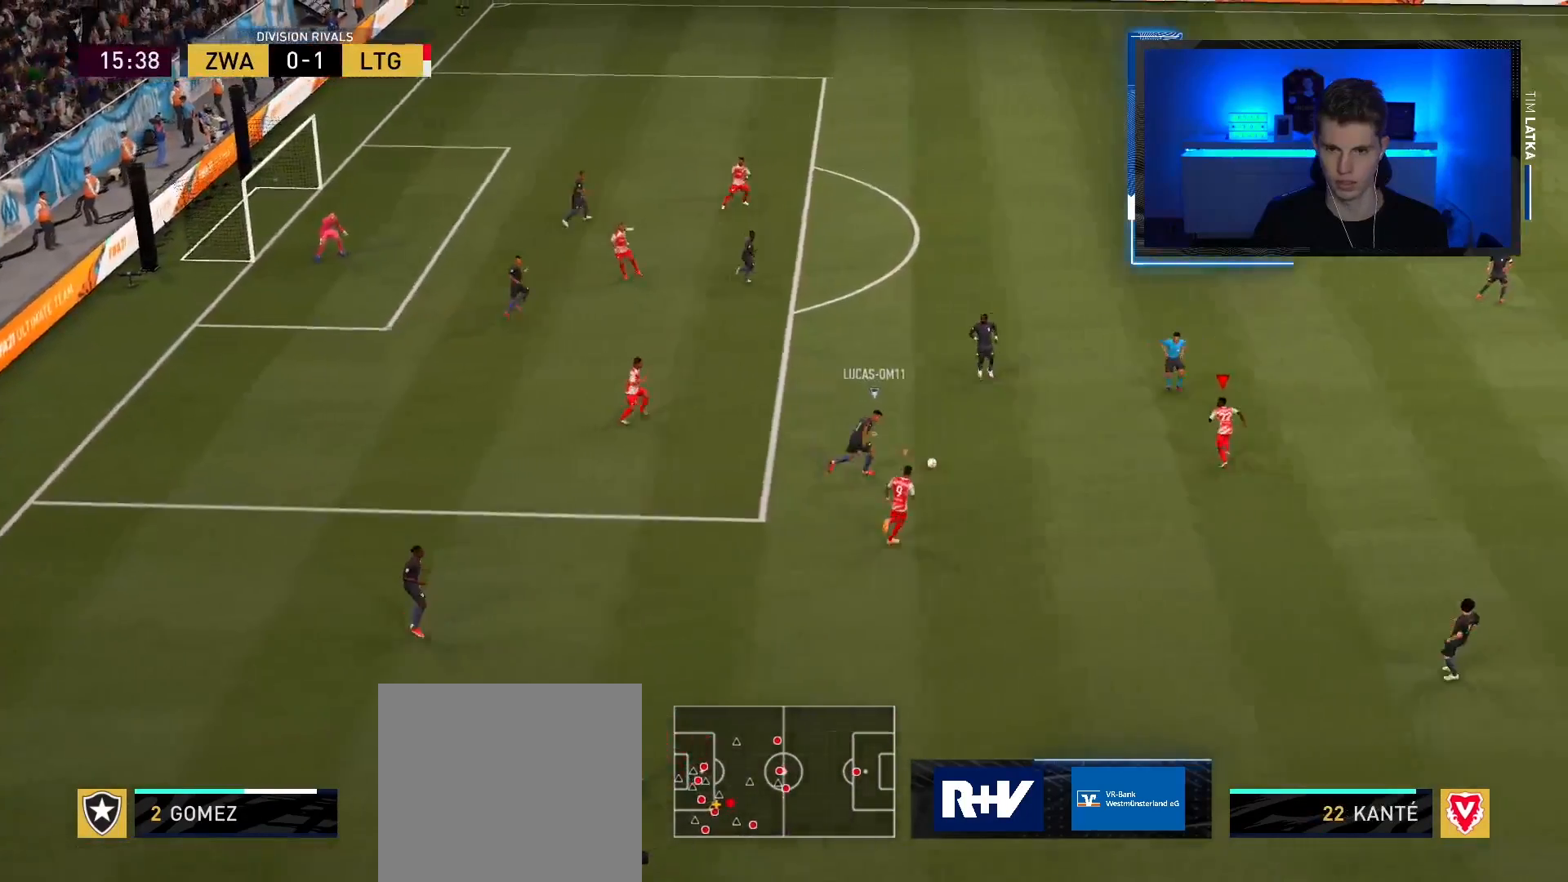
{"buttons": ["L2", "R2"], "left_stick": "up-right", "right_stick": "center", "events": [[484, "left_stick", "up-right"]]}
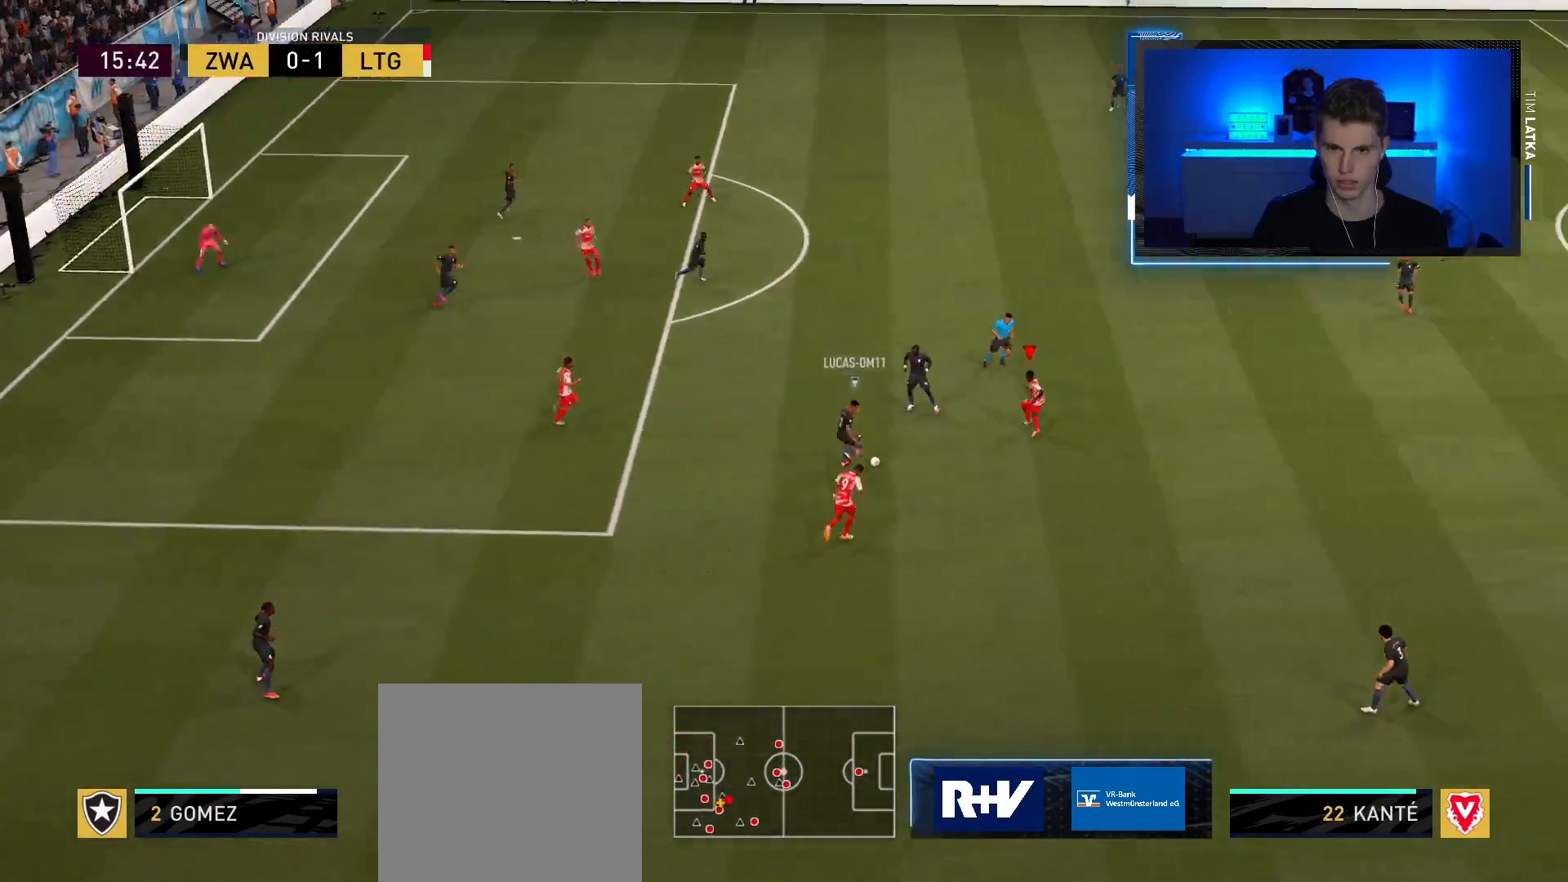
{"buttons": ["L2", "R2"], "left_stick": "up", "right_stick": "center", "events": [[400, "left_stick", "up"]]}